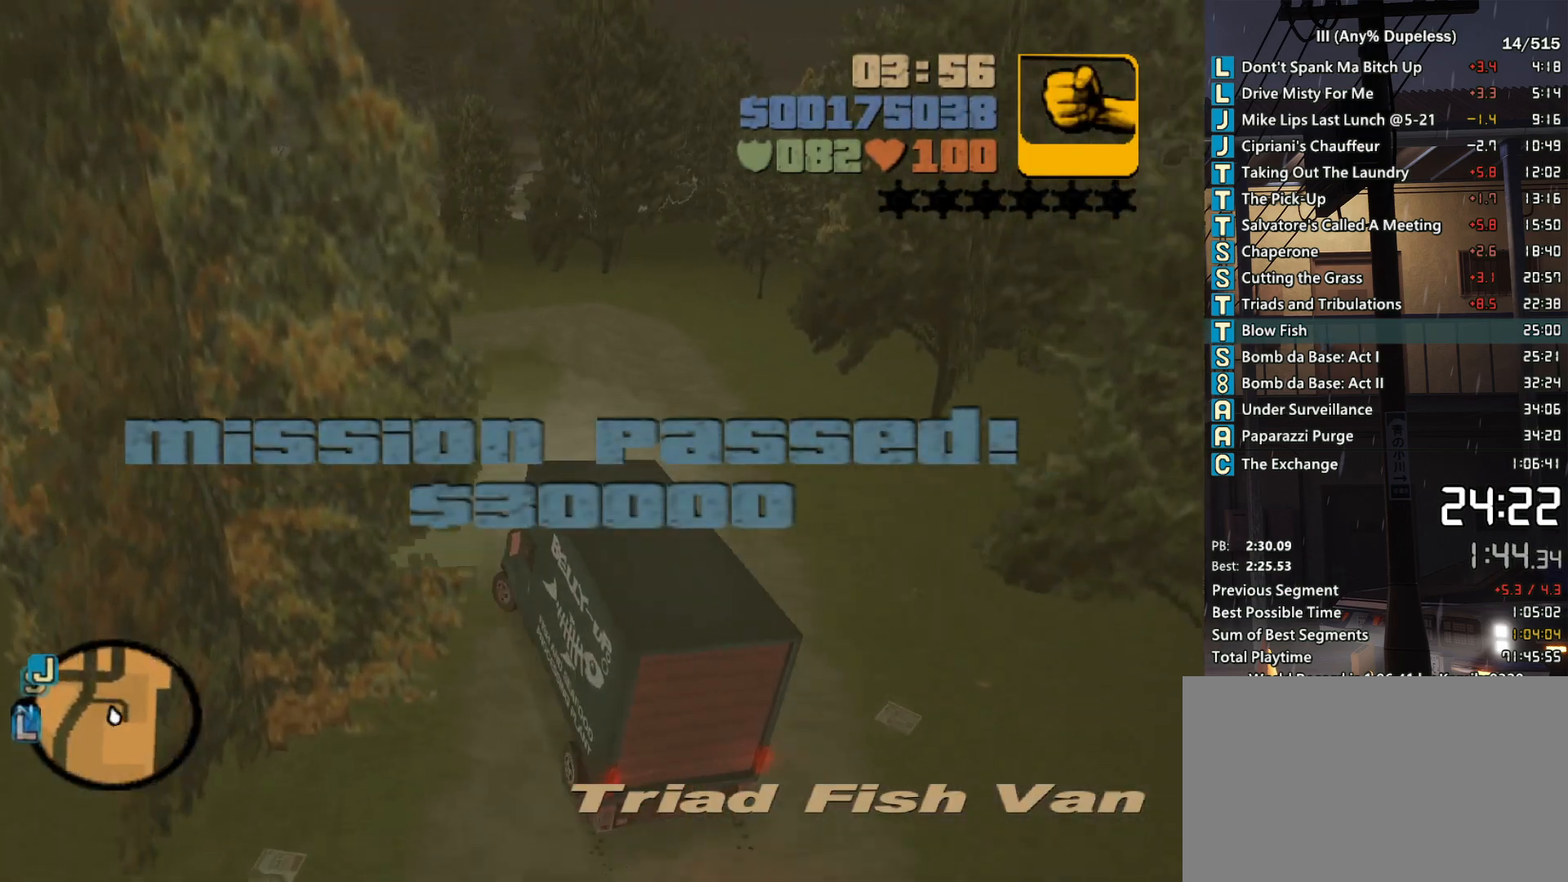
Gameplay with keyboard and mouse; each line is a JSON object with the keys and mouse buttons held at the frame after it. "events" lists presses ("down") and releases ("up") of "a", "alt", "c", "caps_lock", "ctrl", "d", "down", "e", "escape", "f", "f1", "f2", "f3", "left", "num4", "num6", "q", "r", "right", "s", "shift", "space", "tab", "tilde", "up", "w", "x", "z", "mouse_left", "mouse_middle", "mouse_right", "mouse_mb4", "mouse_mb5", "mouse_wheel_up" and "mouse_wheel_down" between this image and that frame as [ms after this image, input, new state], when the widget could be followed in between. "mouse_left", "mouse_middle", "mouse_right", "mouse_mb4", "mouse_mb5", "mouse_wheel_up", "mouse_wheel_down" = the "left", "middle", "right", "mb4", "mb5", "wheel_up", "wheel_down" buttons of the "mouse" list. No other keys are recorded. Not read: mouse_move.
{"keys": ["a", "w"], "mouse": [], "events": [[50, "a", "up"], [150, "a", "down"], [333, "a", "up"], [483, "a", "down"]]}
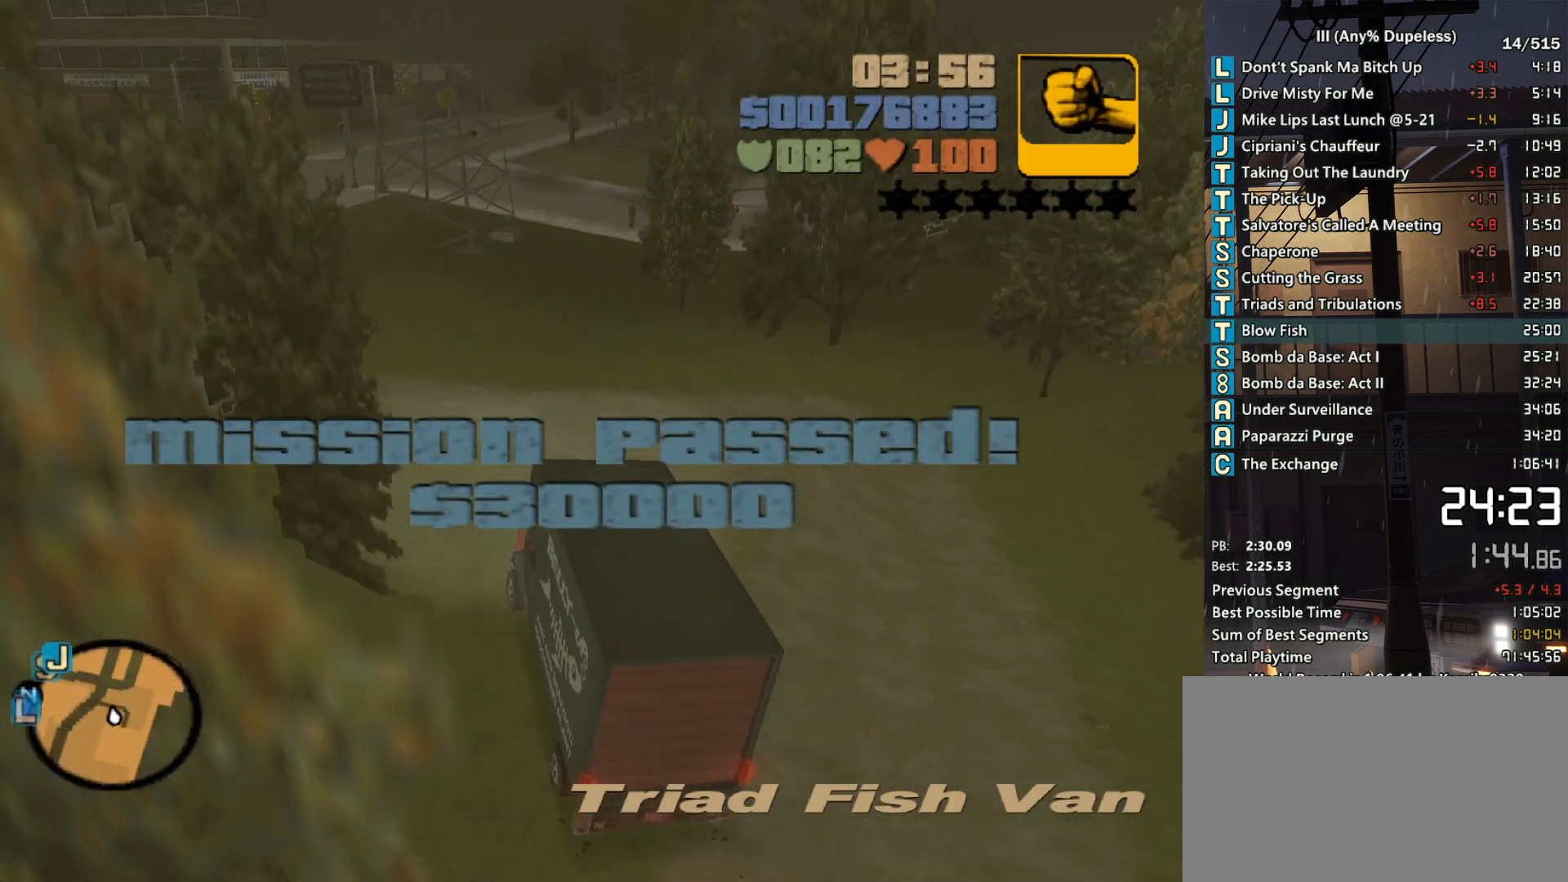
{"keys": ["w"], "mouse": [], "events": [[217, "a", "up"], [300, "a", "down"], [500, "a", "up"]]}
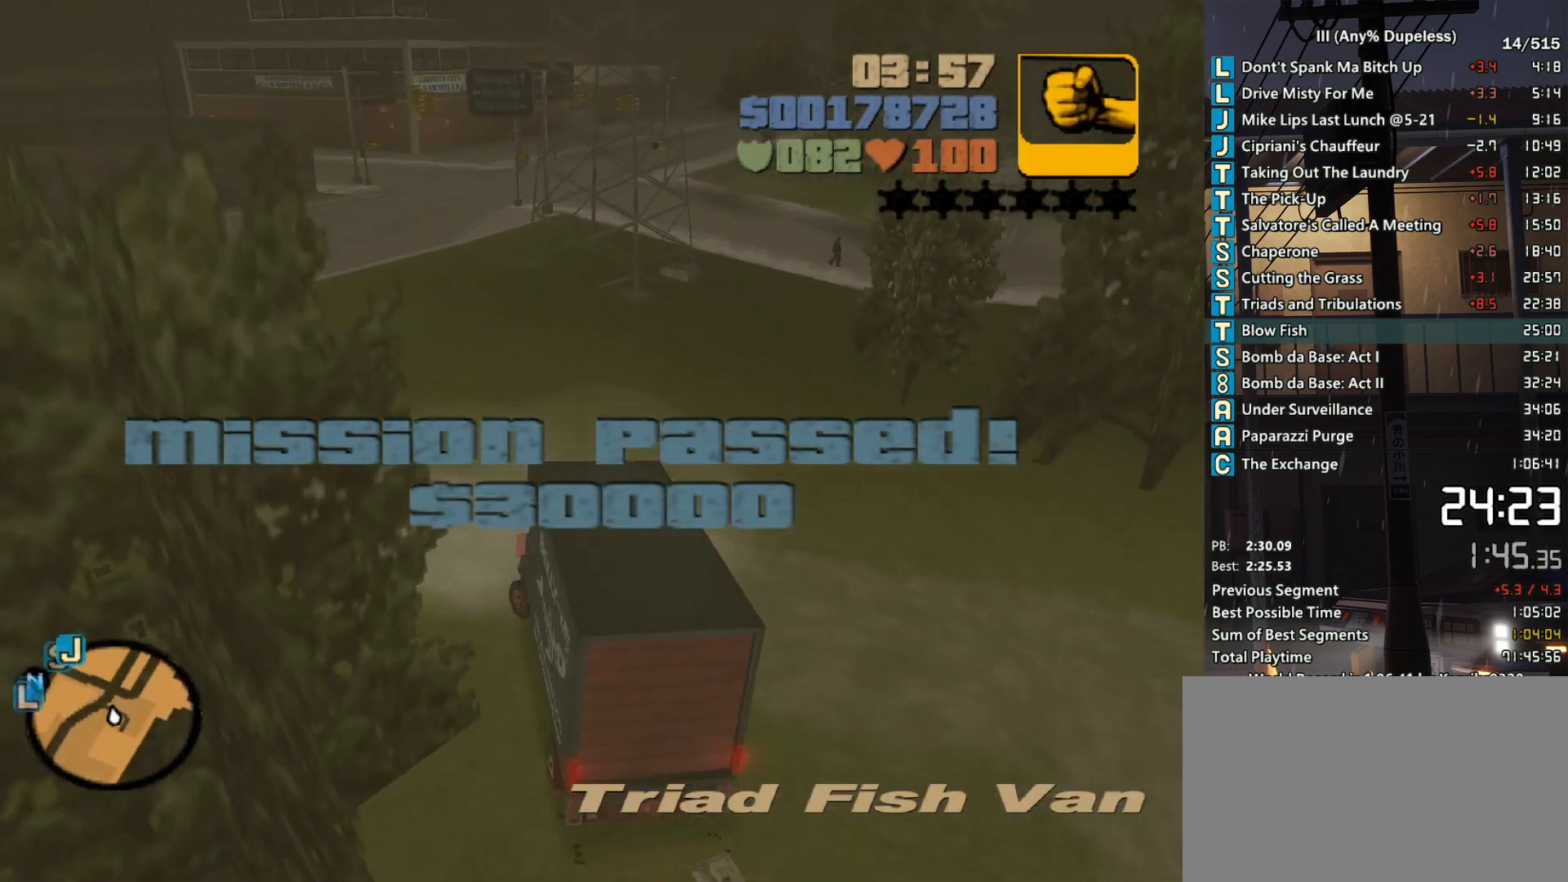
{"keys": ["w"], "mouse": [], "events": []}
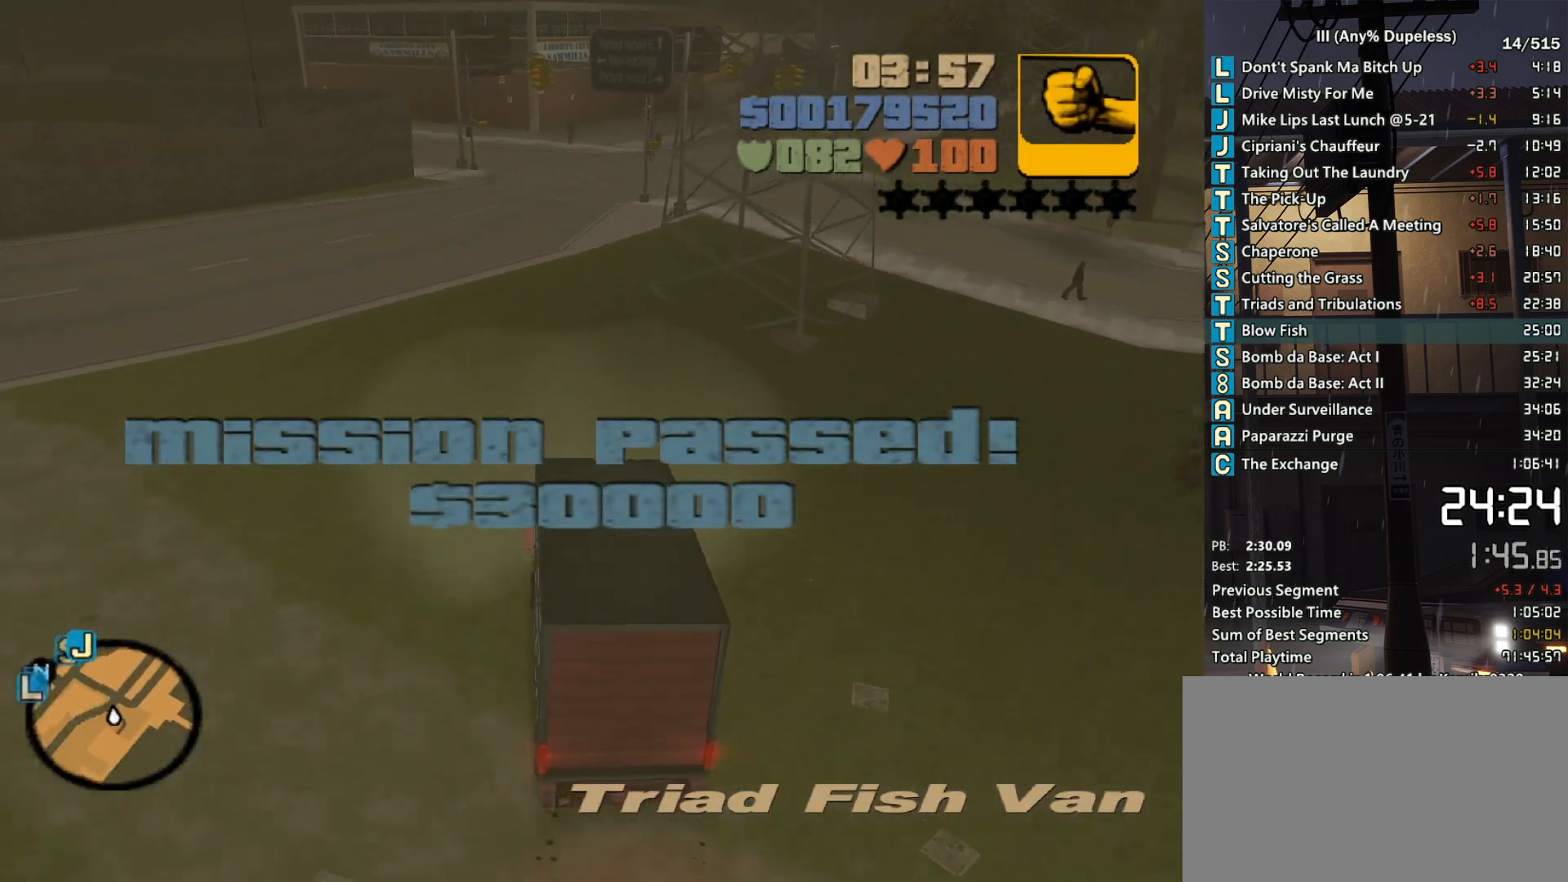
{"keys": ["w"], "mouse": [], "events": [[333, "d", "down"], [433, "d", "up"]]}
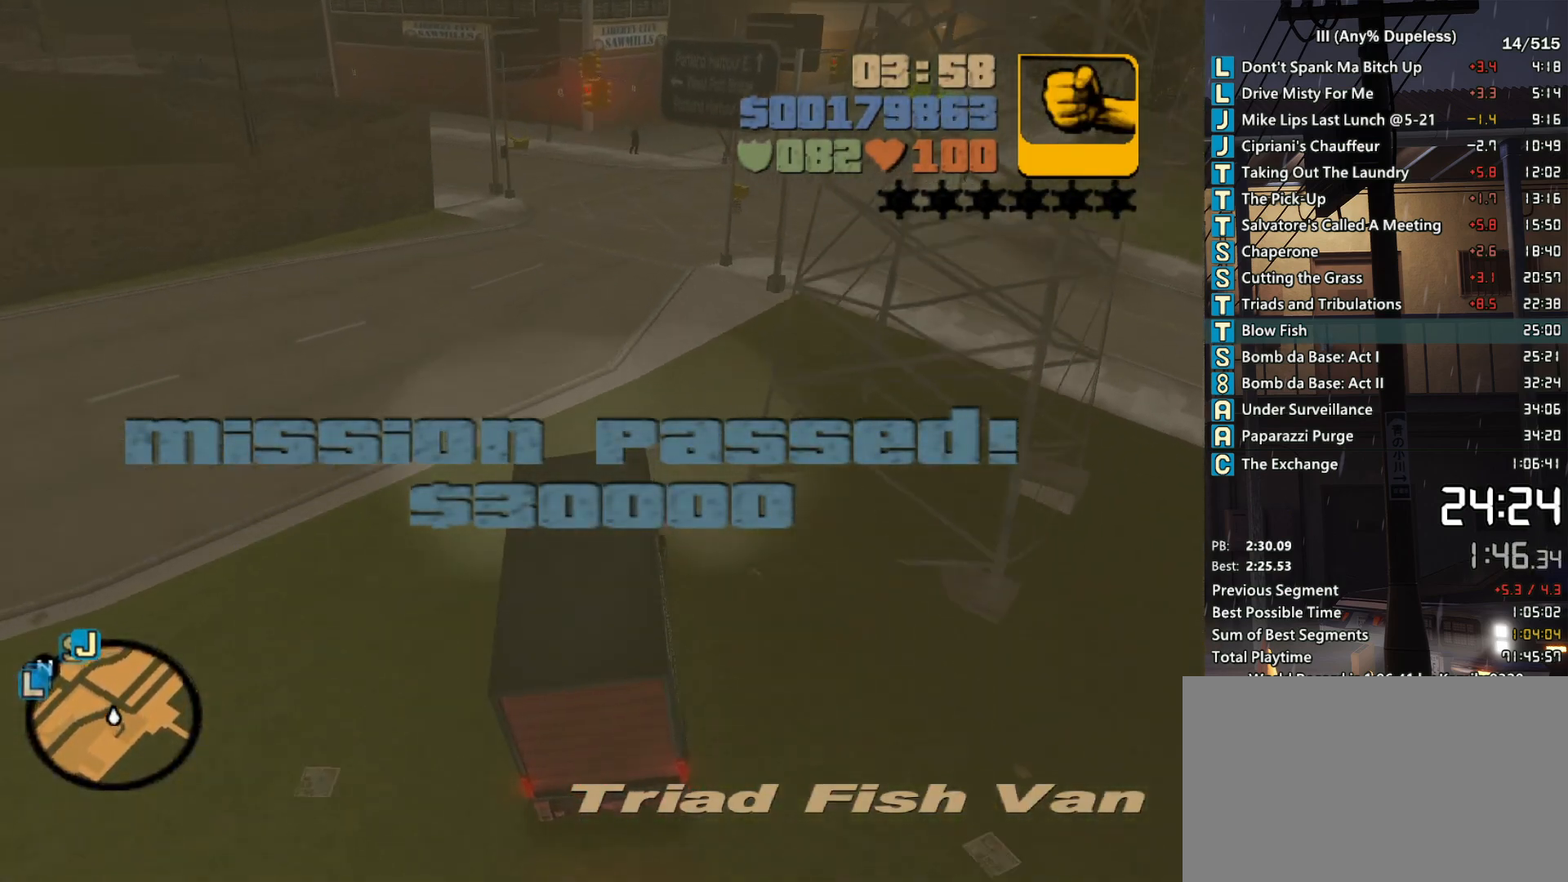
{"keys": ["w"], "mouse": [], "events": [[167, "d", "down"], [267, "d", "up"]]}
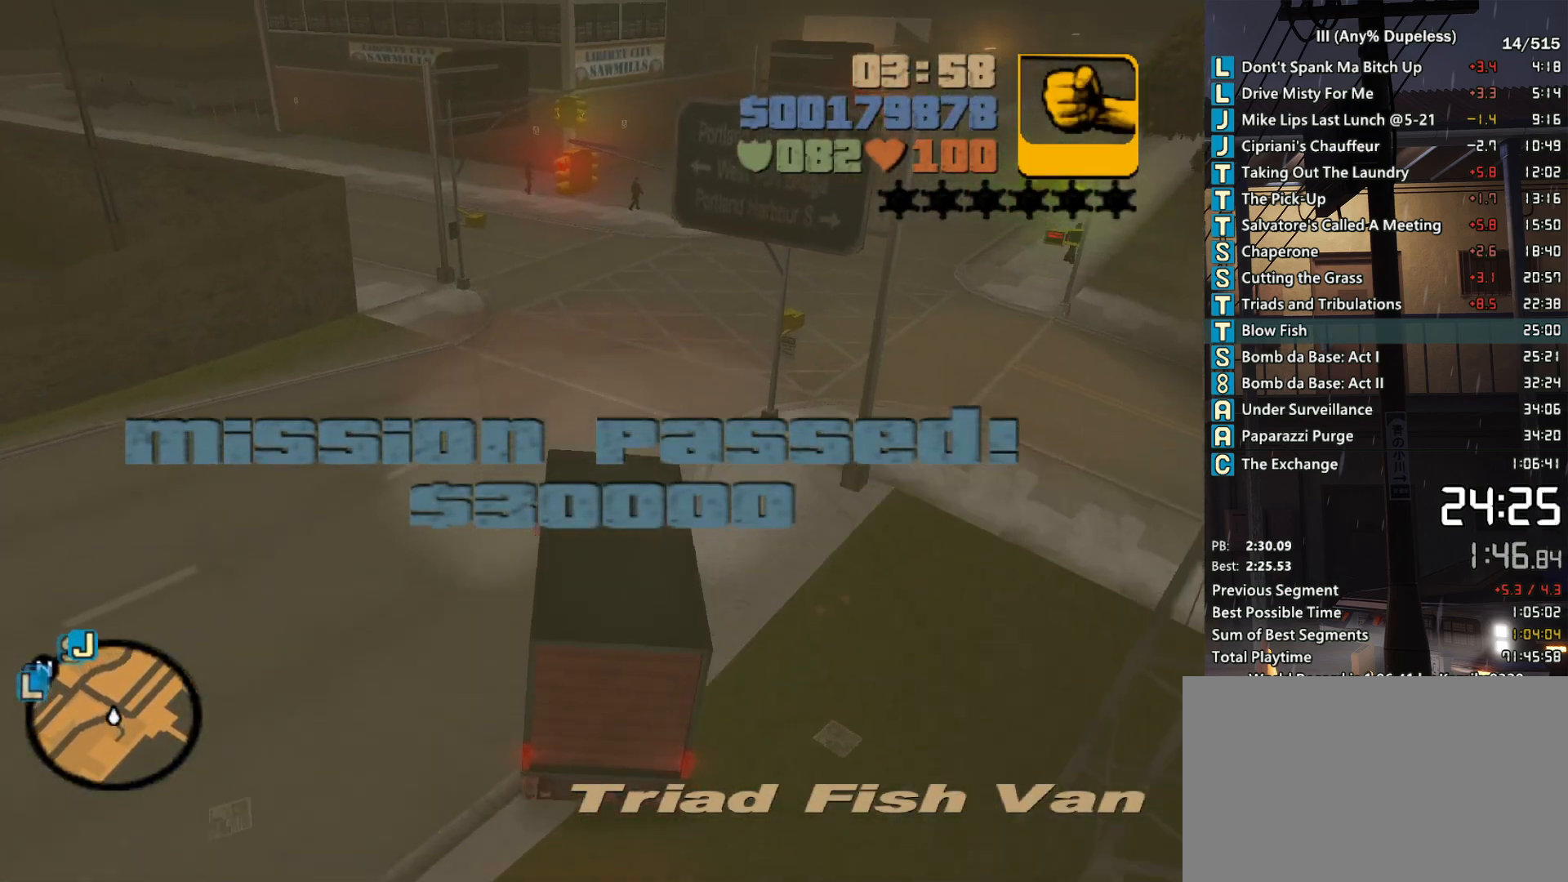
{"keys": ["a", "w"], "mouse": [], "events": [[133, "a", "down"], [233, "a", "up"], [283, "r", "down"], [367, "a", "down"], [367, "r", "up"]]}
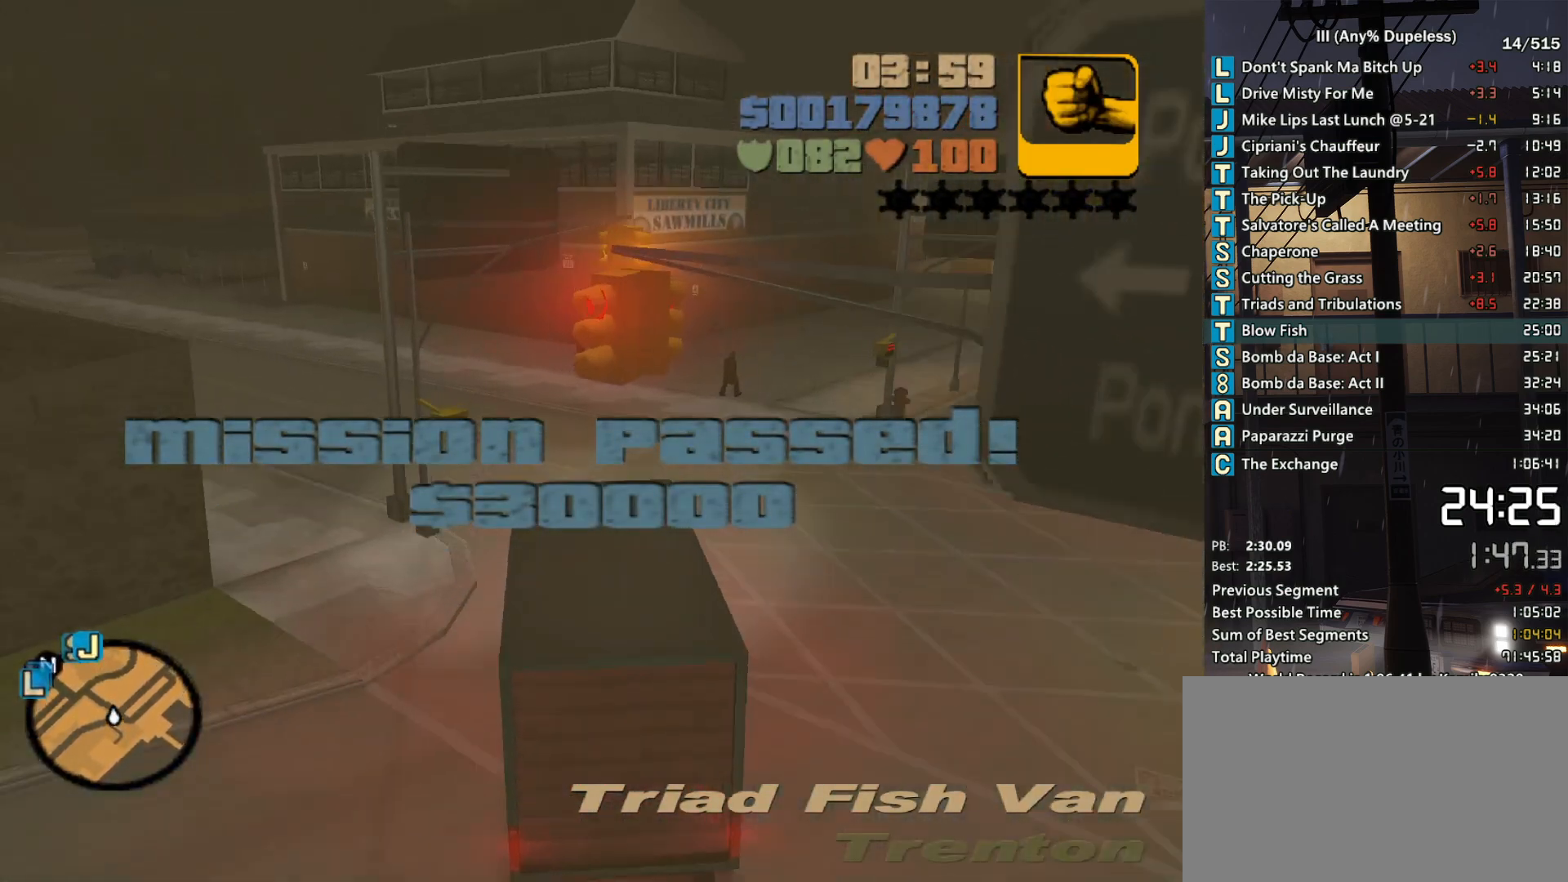
{"keys": ["a", "w"], "mouse": [], "events": [[17, "a", "up"], [100, "a", "down"]]}
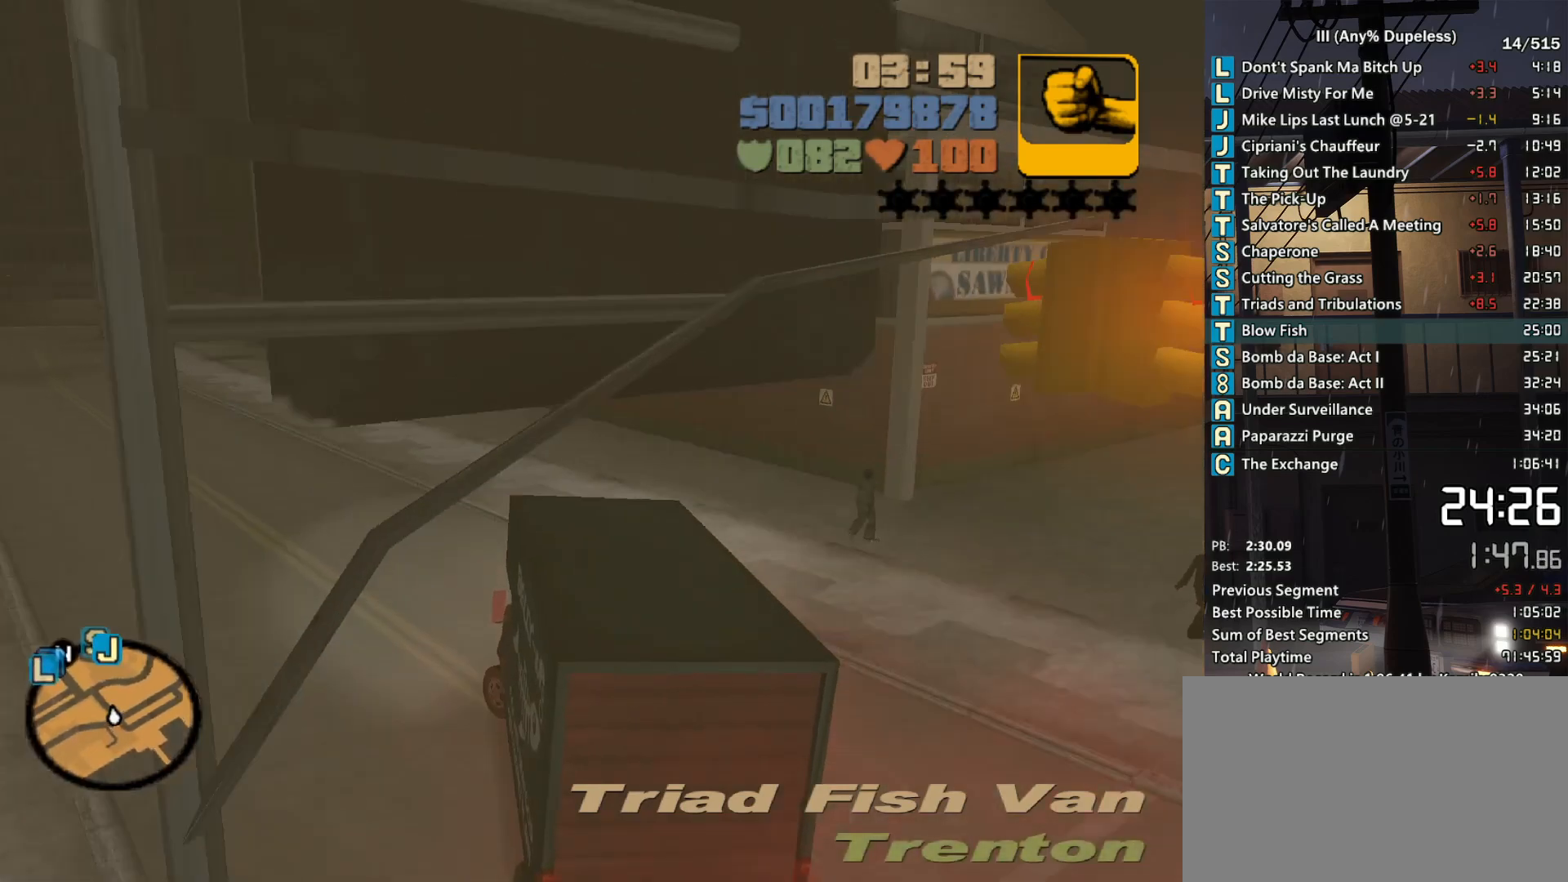
{"keys": ["r", "w"], "mouse": [], "events": [[67, "r", "down"], [167, "r", "up"], [300, "r", "down"], [350, "a", "up"], [400, "r", "up"], [500, "r", "down"]]}
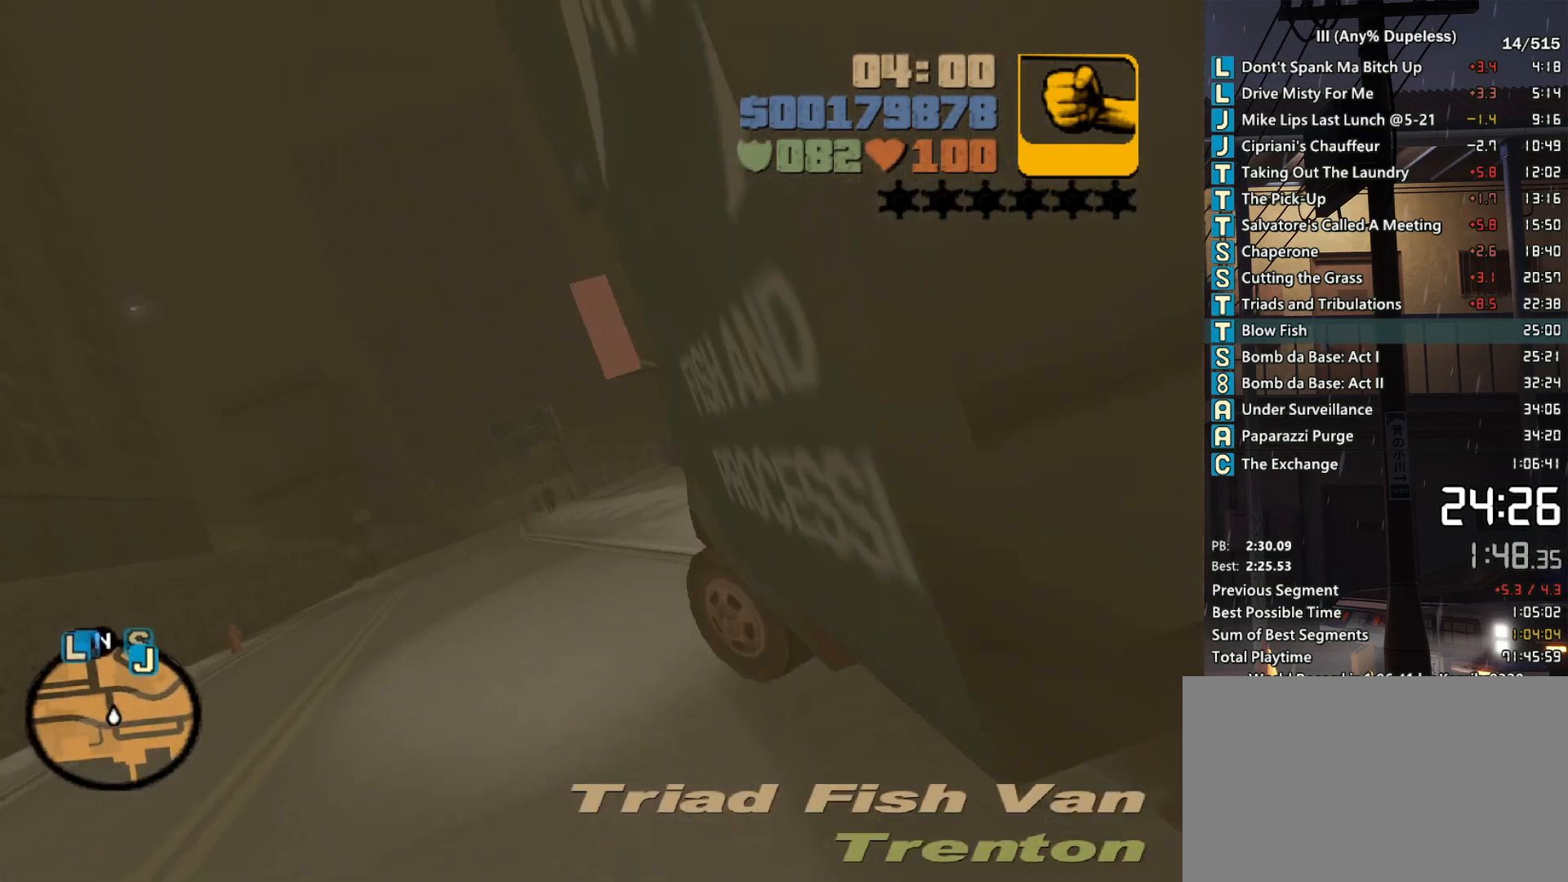
{"keys": ["w"], "mouse": [], "events": [[33, "a", "down"], [33, "r", "up"], [133, "a", "up"], [133, "r", "down"], [233, "r", "up"], [317, "r", "down"], [417, "r", "up"]]}
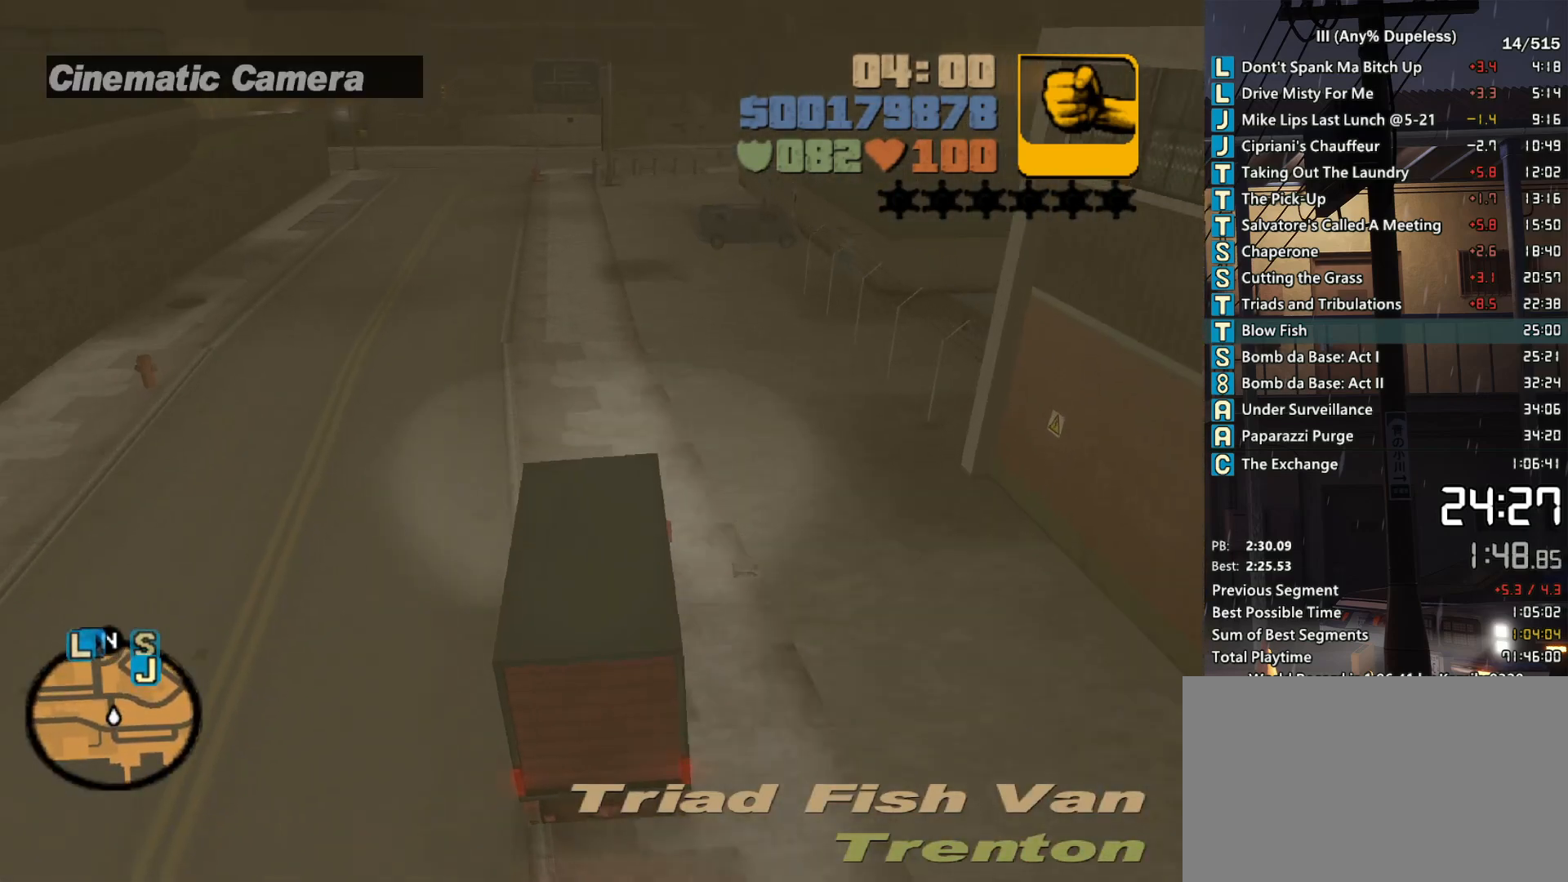
{"keys": ["d", "w"], "mouse": [], "events": [[150, "tab", "down"], [233, "tab", "up"], [483, "d", "down"]]}
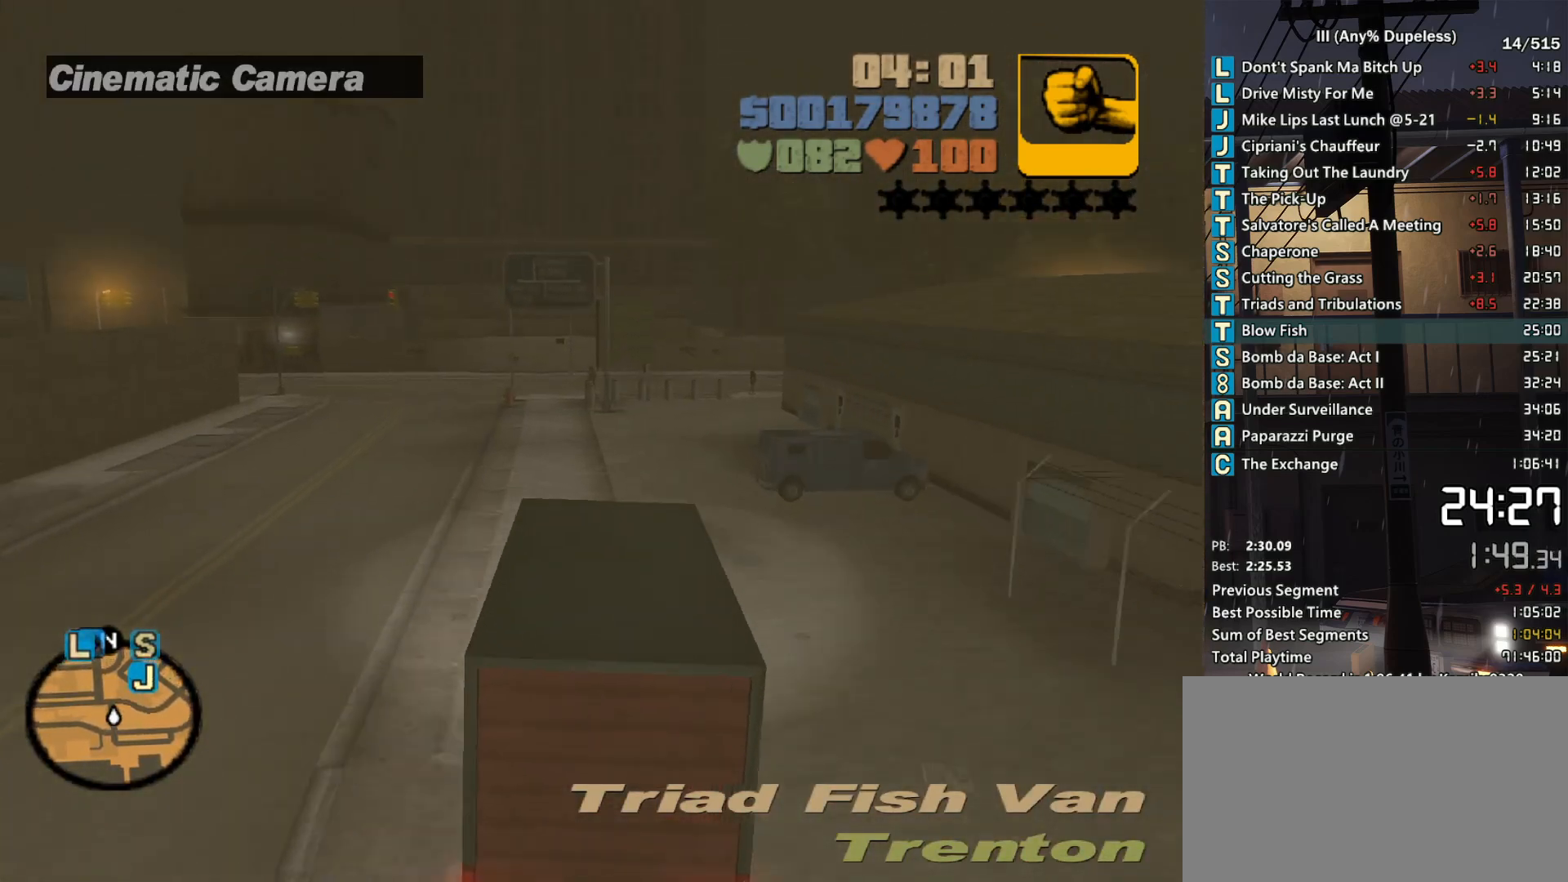
{"keys": ["d", "s"], "mouse": [], "events": [[67, "d", "up"], [267, "d", "down"], [350, "w", "up"], [400, "d", "up"], [450, "d", "down"], [500, "s", "down"]]}
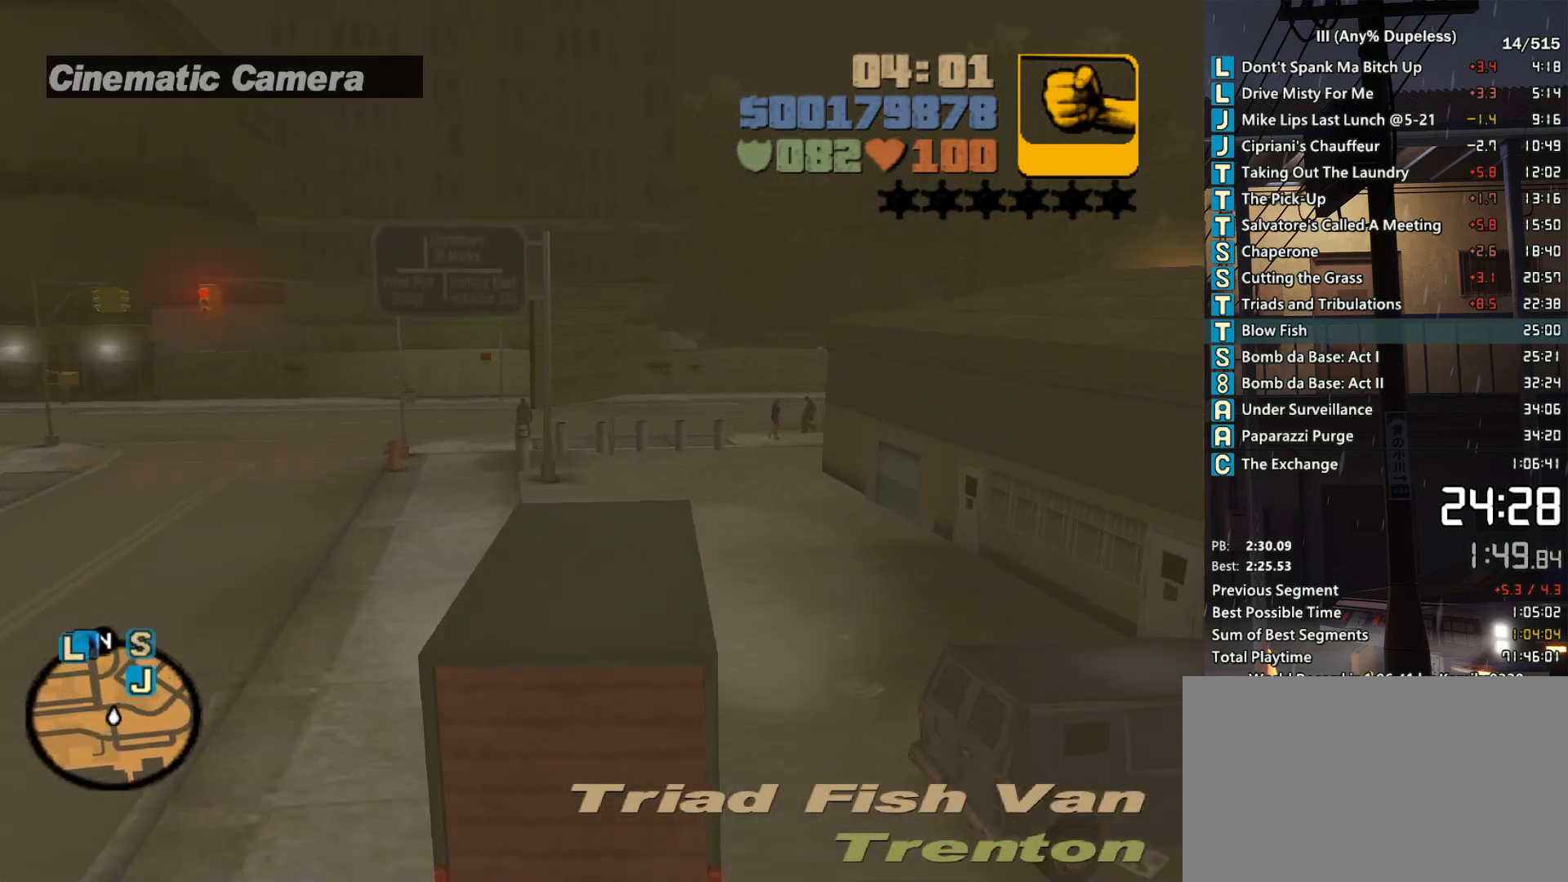
{"keys": ["d"], "mouse": [], "events": [[33, "d", "up"], [133, "s", "up"], [183, "d", "down"], [233, "s", "down"], [283, "d", "up"], [417, "d", "down"], [467, "s", "up"]]}
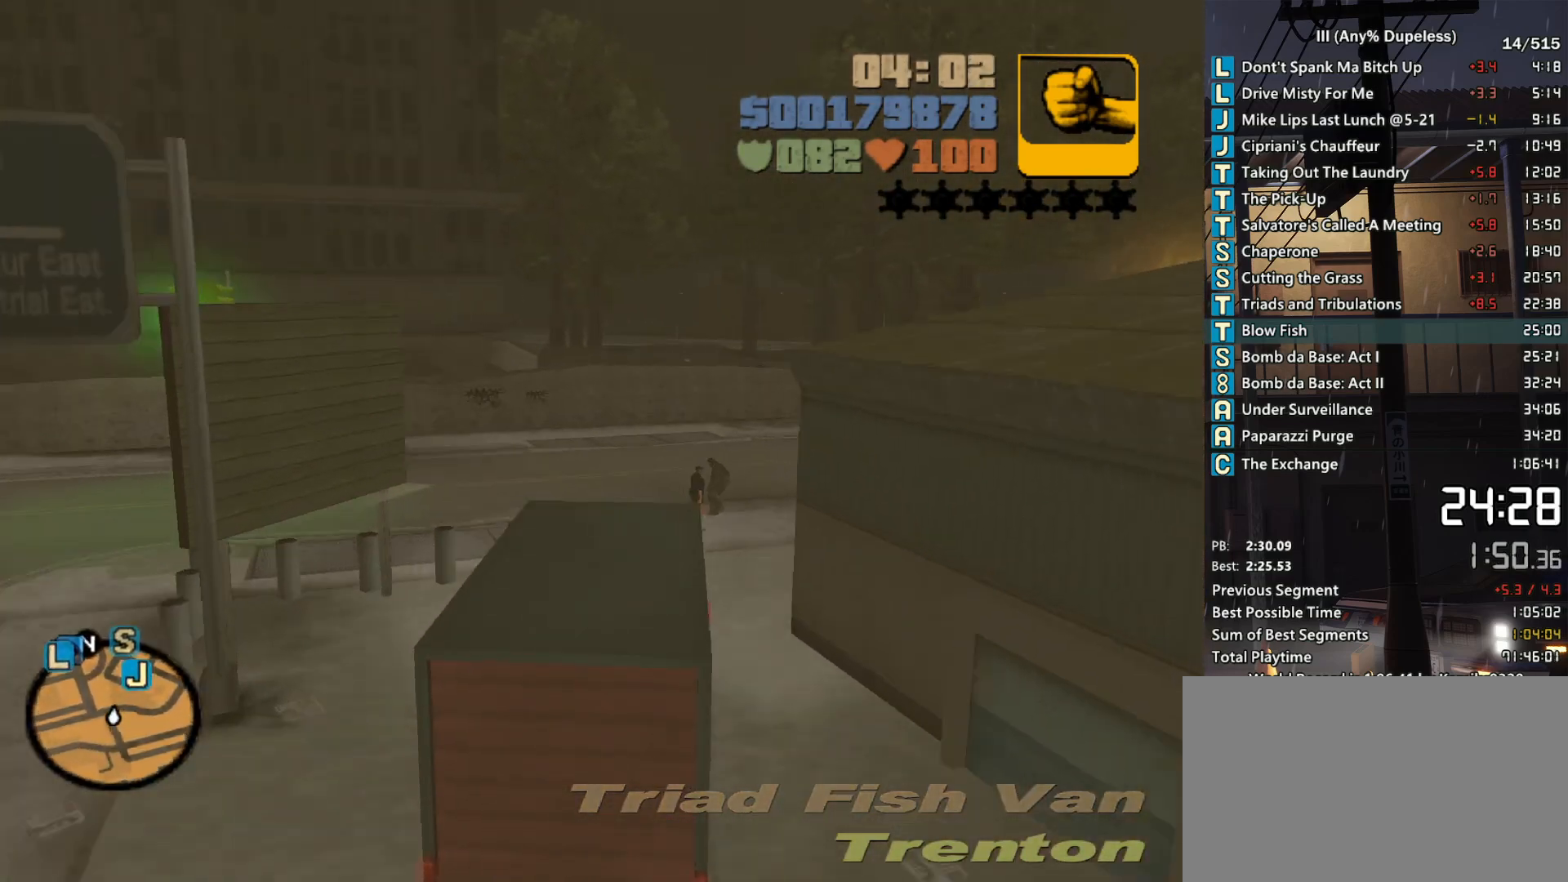
{"keys": ["w"], "mouse": [], "events": [[100, "d", "up"], [150, "d", "down"], [150, "w", "down"], [283, "w", "up"], [383, "w", "down"], [483, "d", "up"]]}
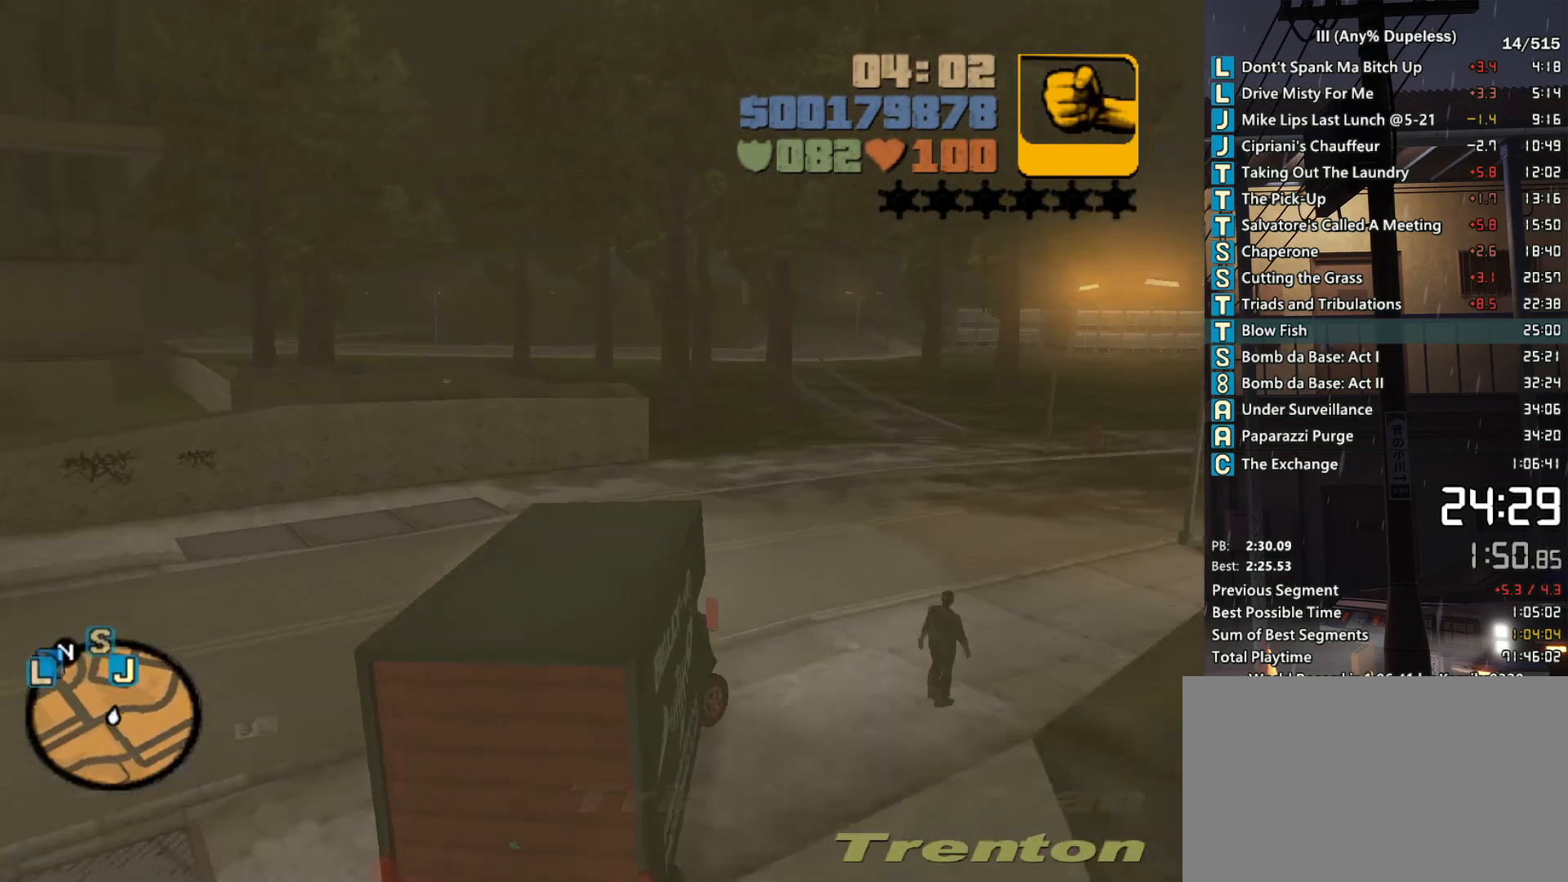
{"keys": [], "mouse": [], "events": [[67, "d", "down"], [117, "d", "up"], [167, "a", "down"], [267, "w", "up"], [300, "a", "up"]]}
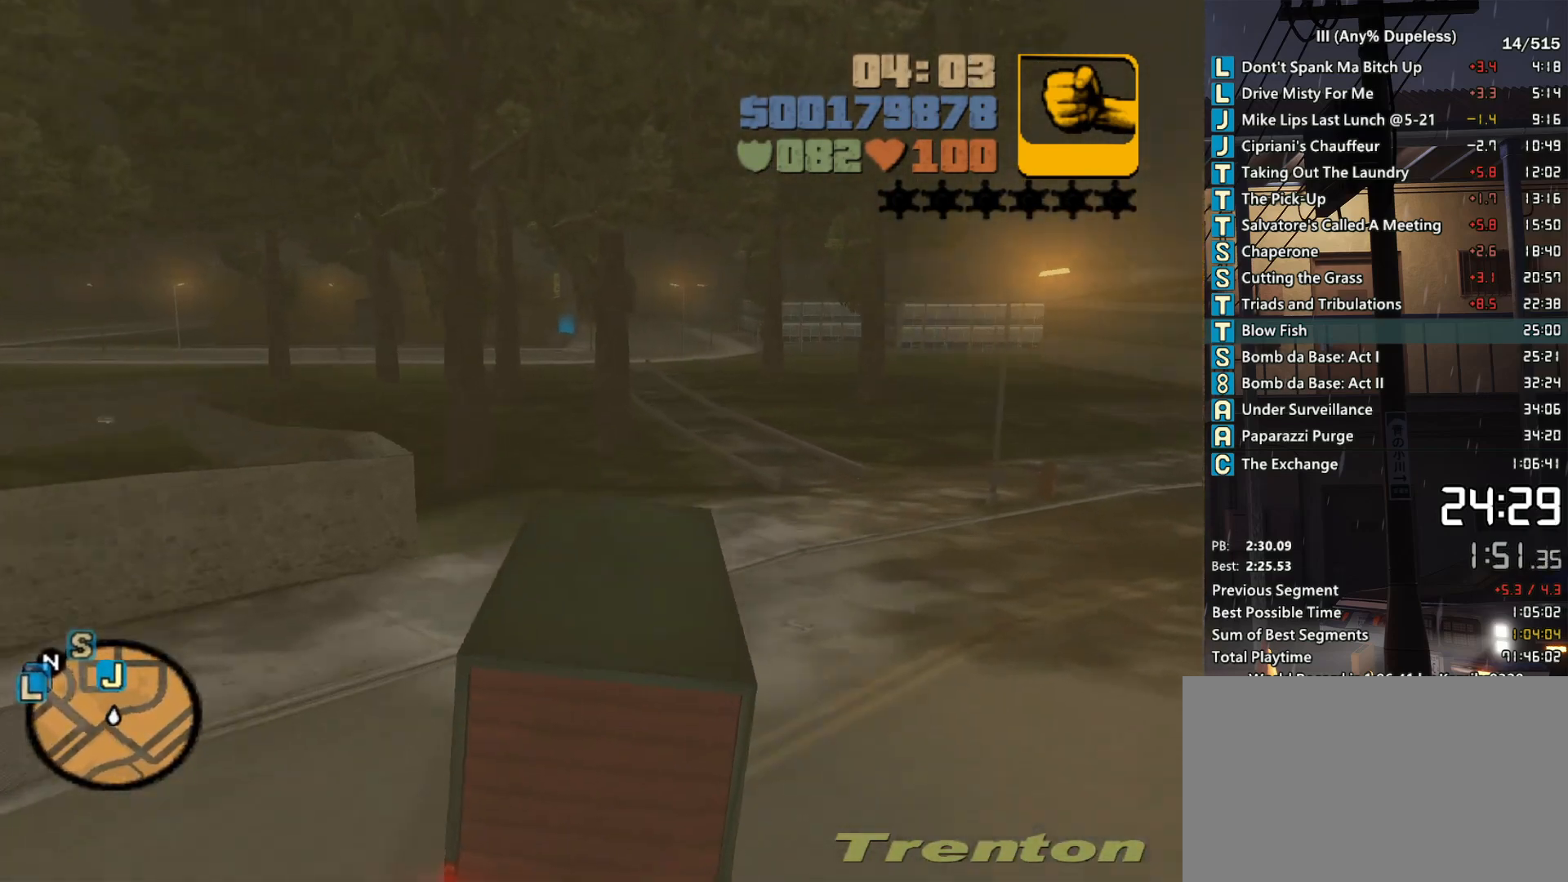
{"keys": ["a"], "mouse": [], "events": [[33, "w", "down"], [133, "a", "down"], [233, "w", "up"], [267, "a", "up"], [367, "a", "down"]]}
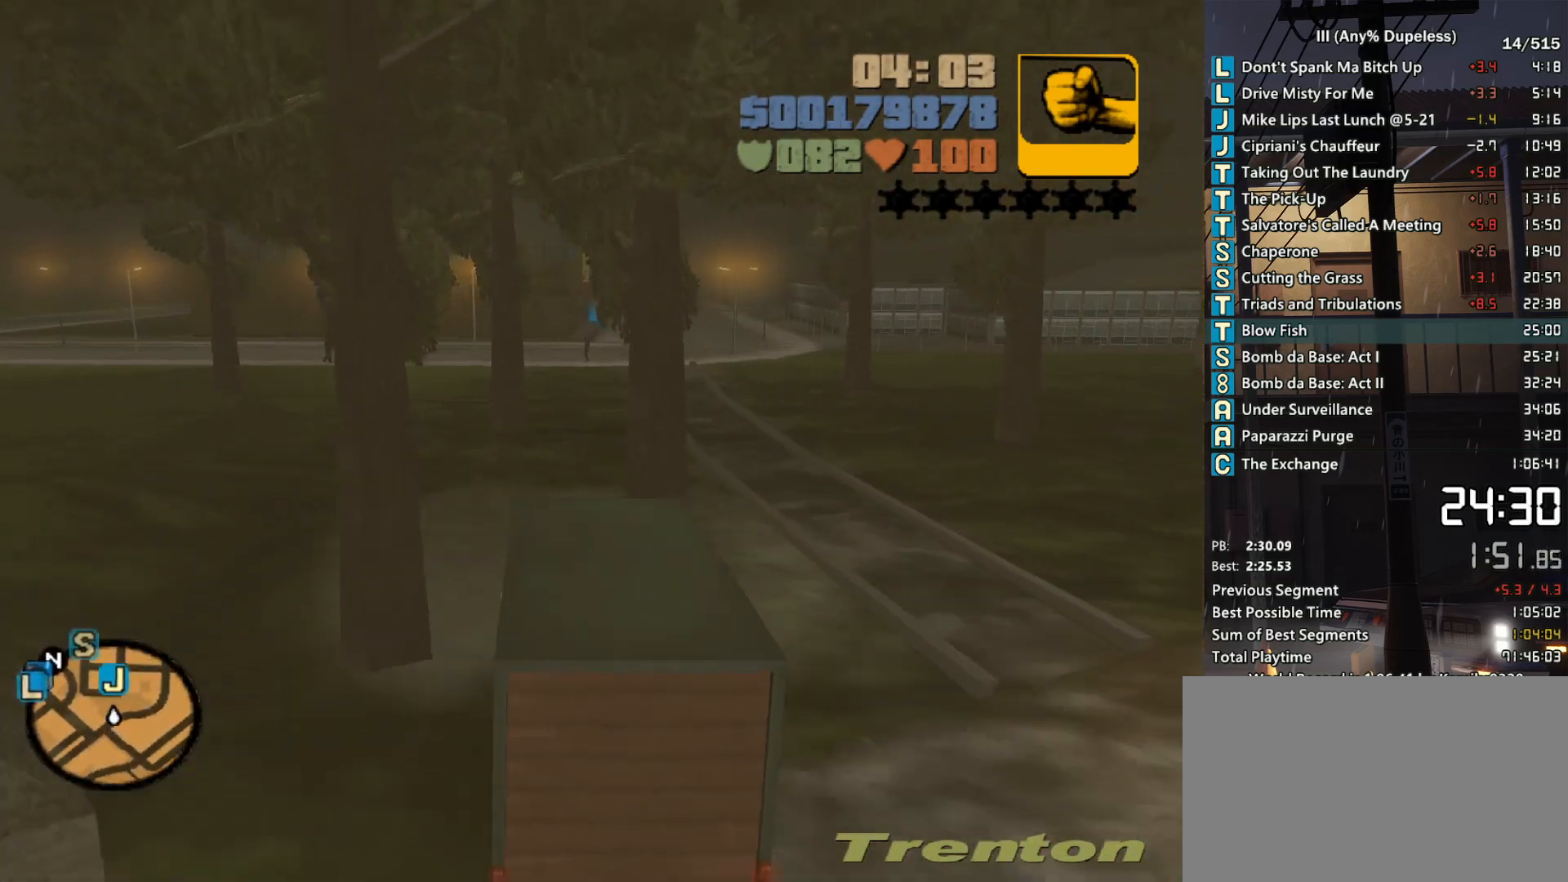
{"keys": ["a", "w"], "mouse": [], "events": [[50, "w", "down"], [150, "w", "up"], [250, "w", "down"]]}
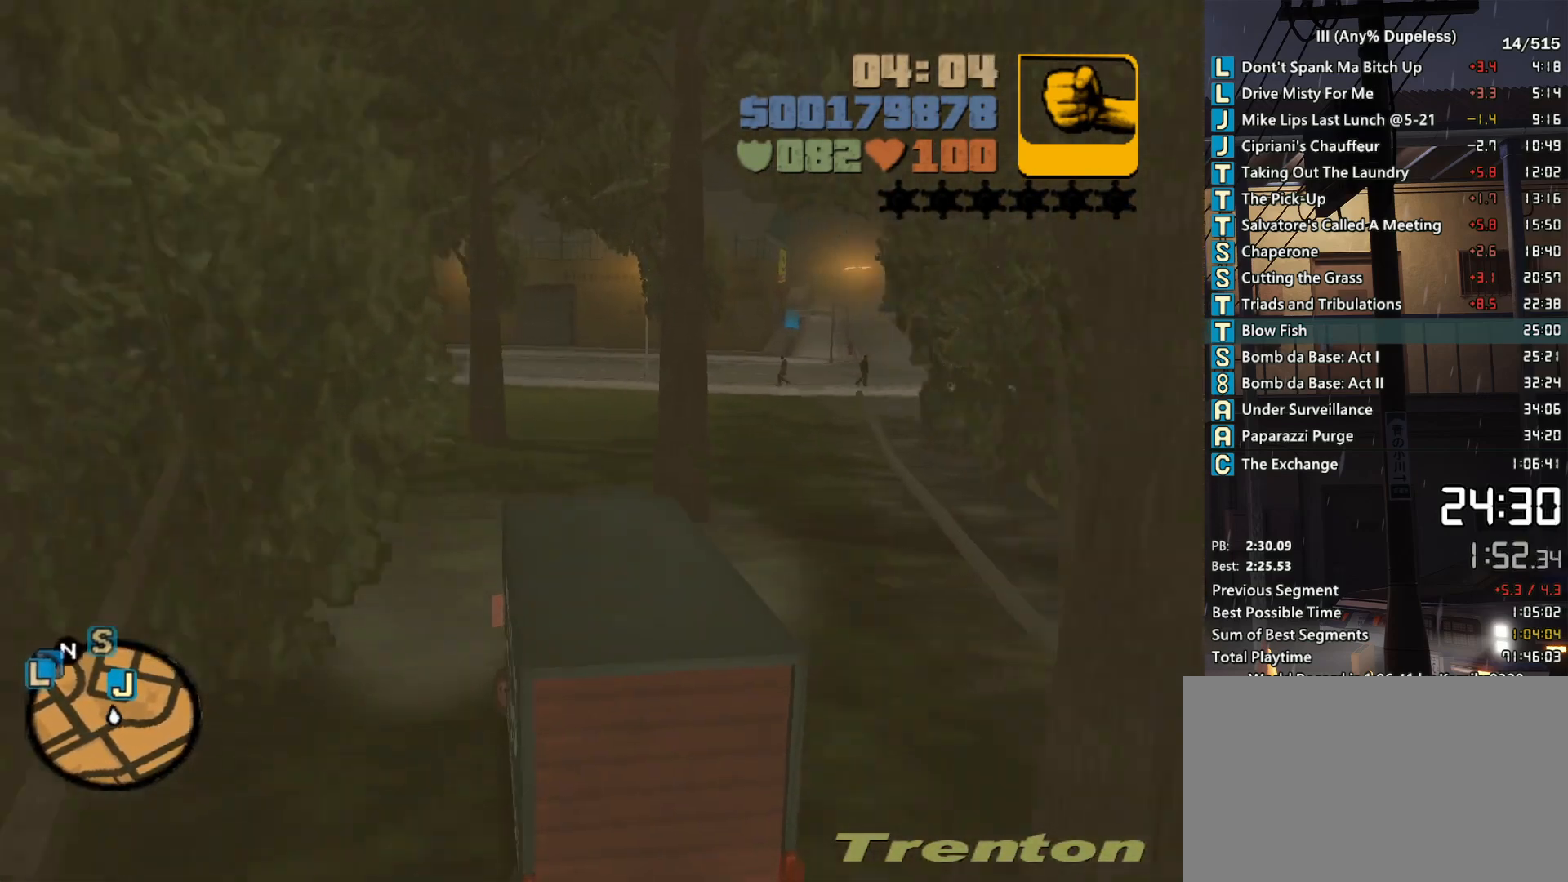
{"keys": ["a", "w"], "mouse": [], "events": []}
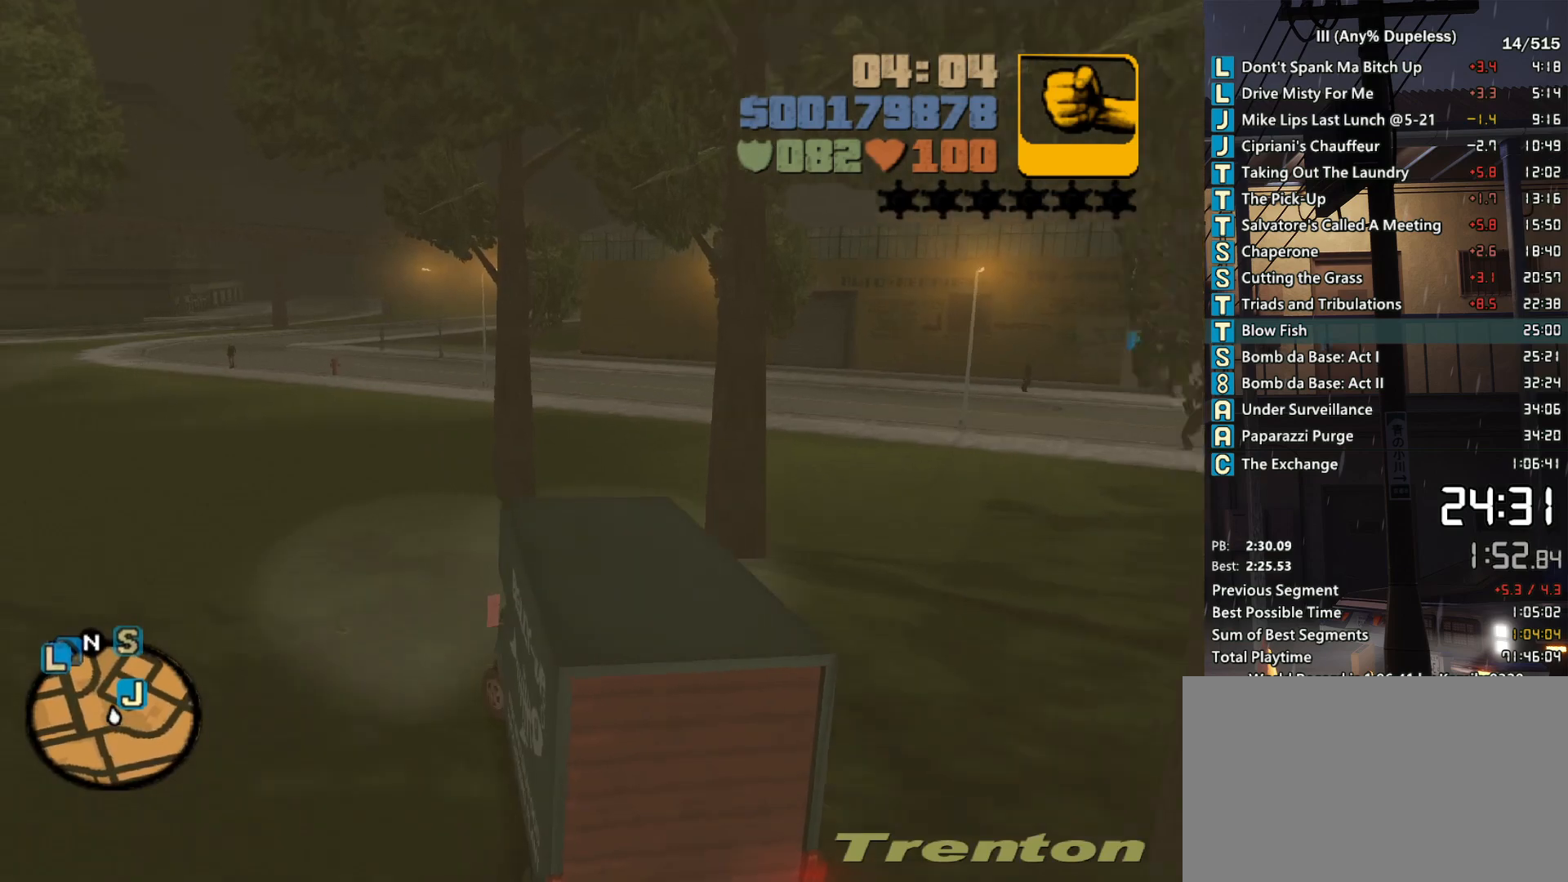
{"keys": ["w"], "mouse": [], "events": [[83, "a", "up"], [183, "d", "down"], [317, "d", "up"]]}
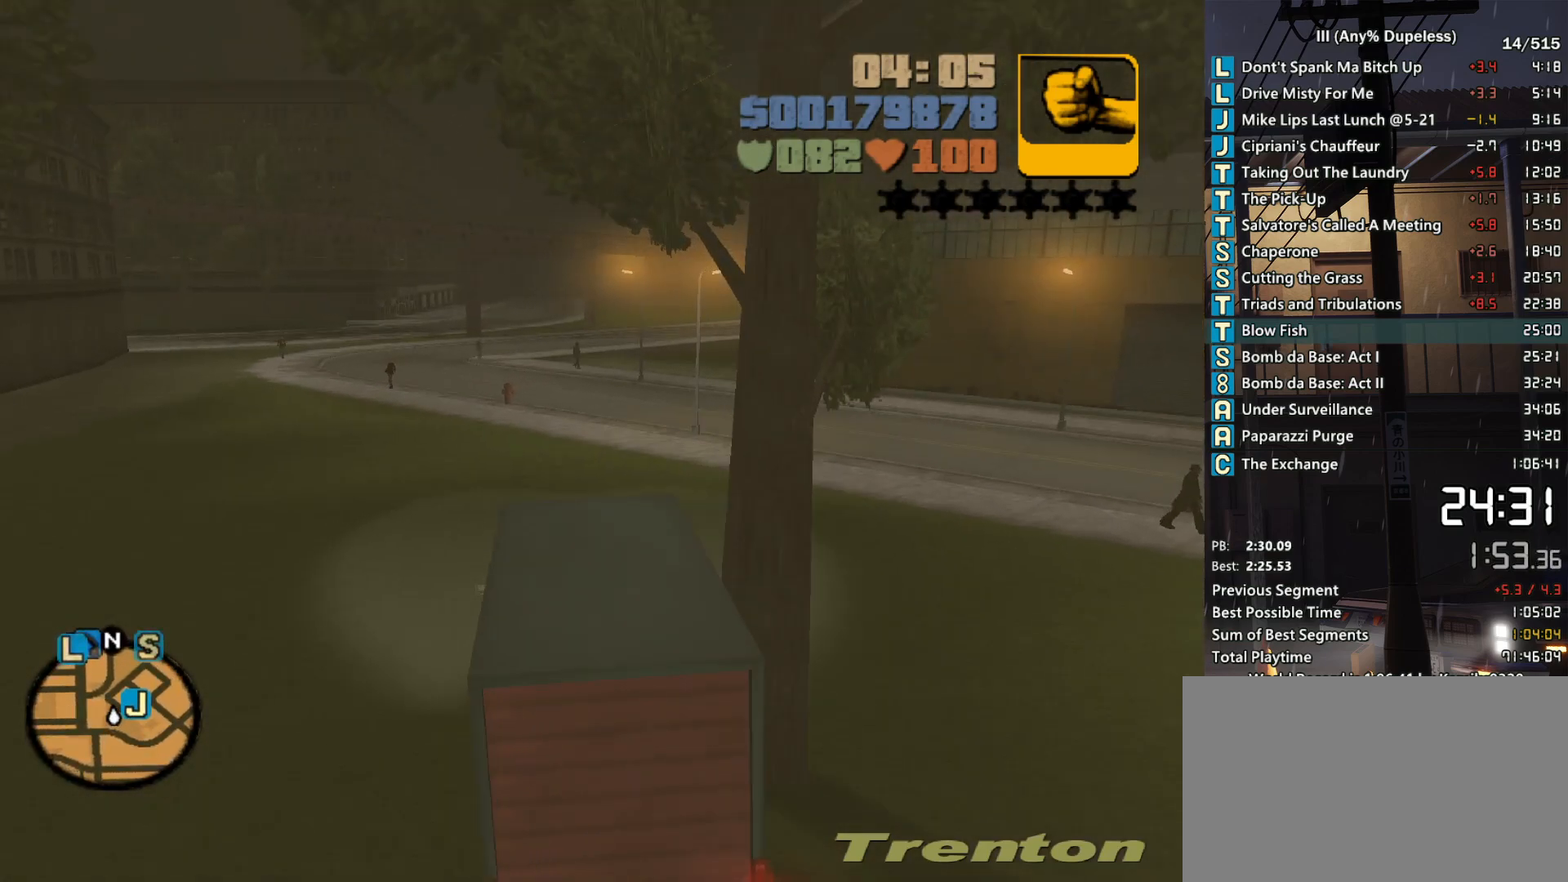
{"keys": ["d", "w"], "mouse": [], "events": [[150, "d", "down"], [283, "d", "up"], [433, "d", "down"]]}
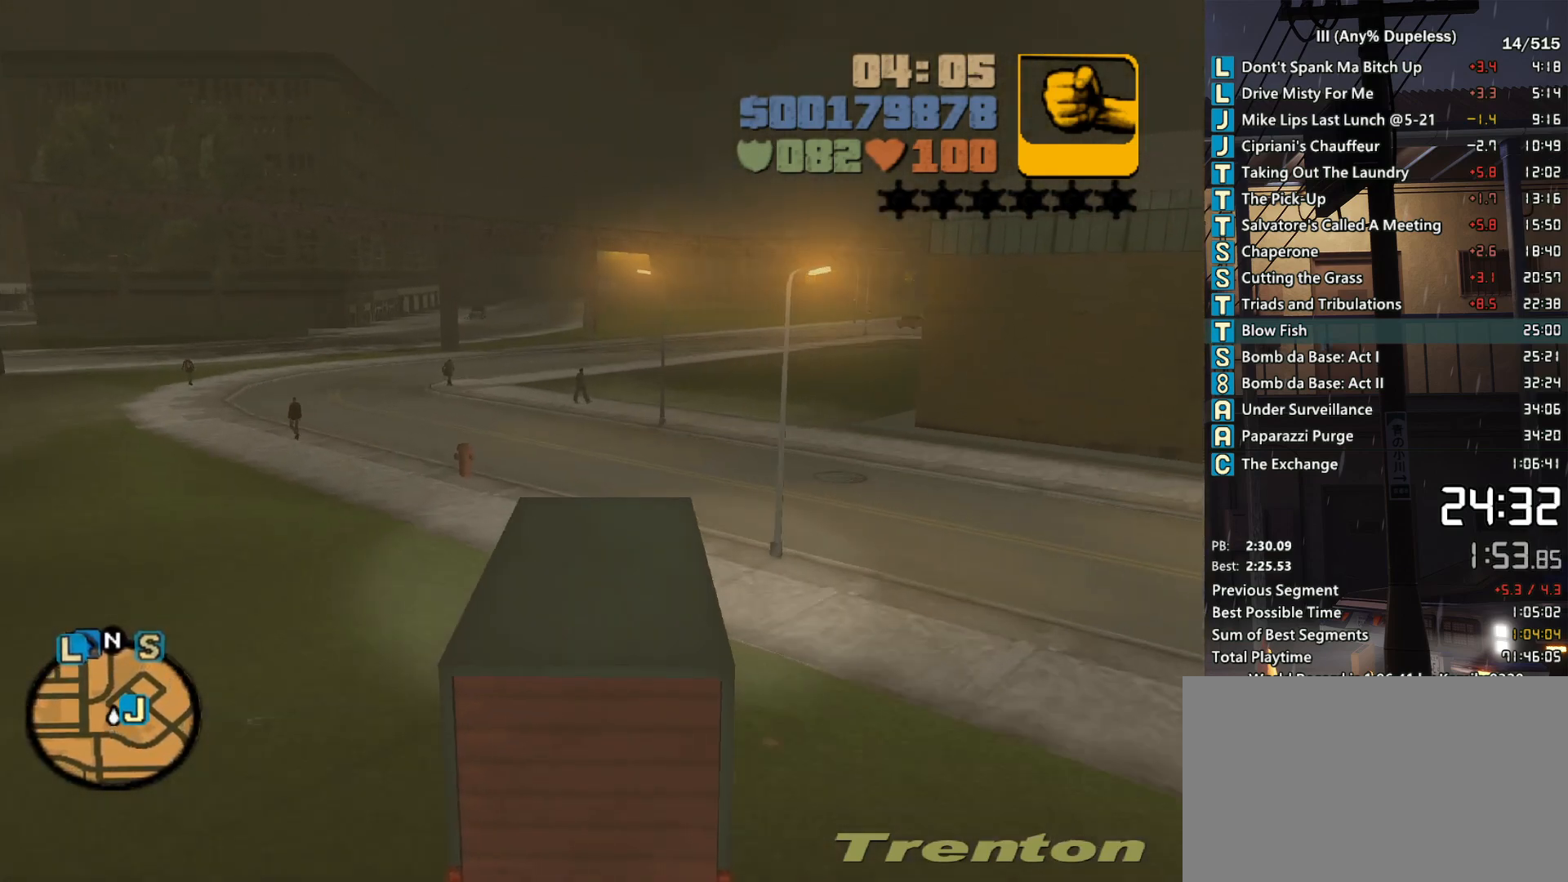
{"keys": ["d", "w"], "mouse": [], "events": [[117, "d", "up"], [217, "d", "down"], [350, "d", "up"], [450, "d", "down"]]}
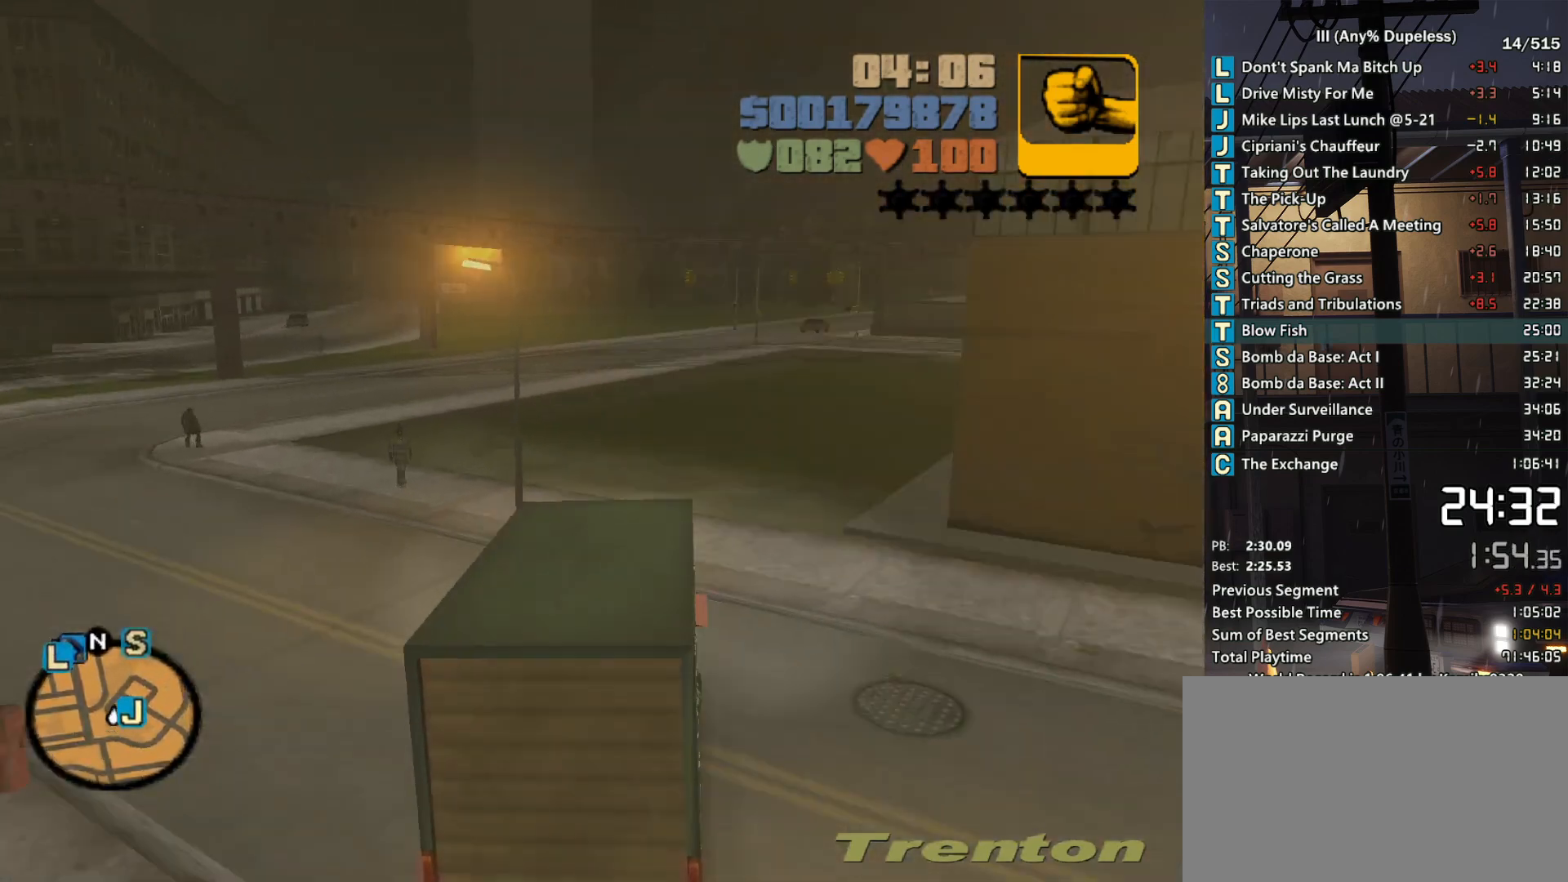
{"keys": ["w"], "mouse": [], "events": [[33, "d", "up"], [133, "tab", "down"], [233, "tab", "up"], [267, "d", "down"], [317, "tab", "down"], [367, "d", "up"], [417, "tab", "up"]]}
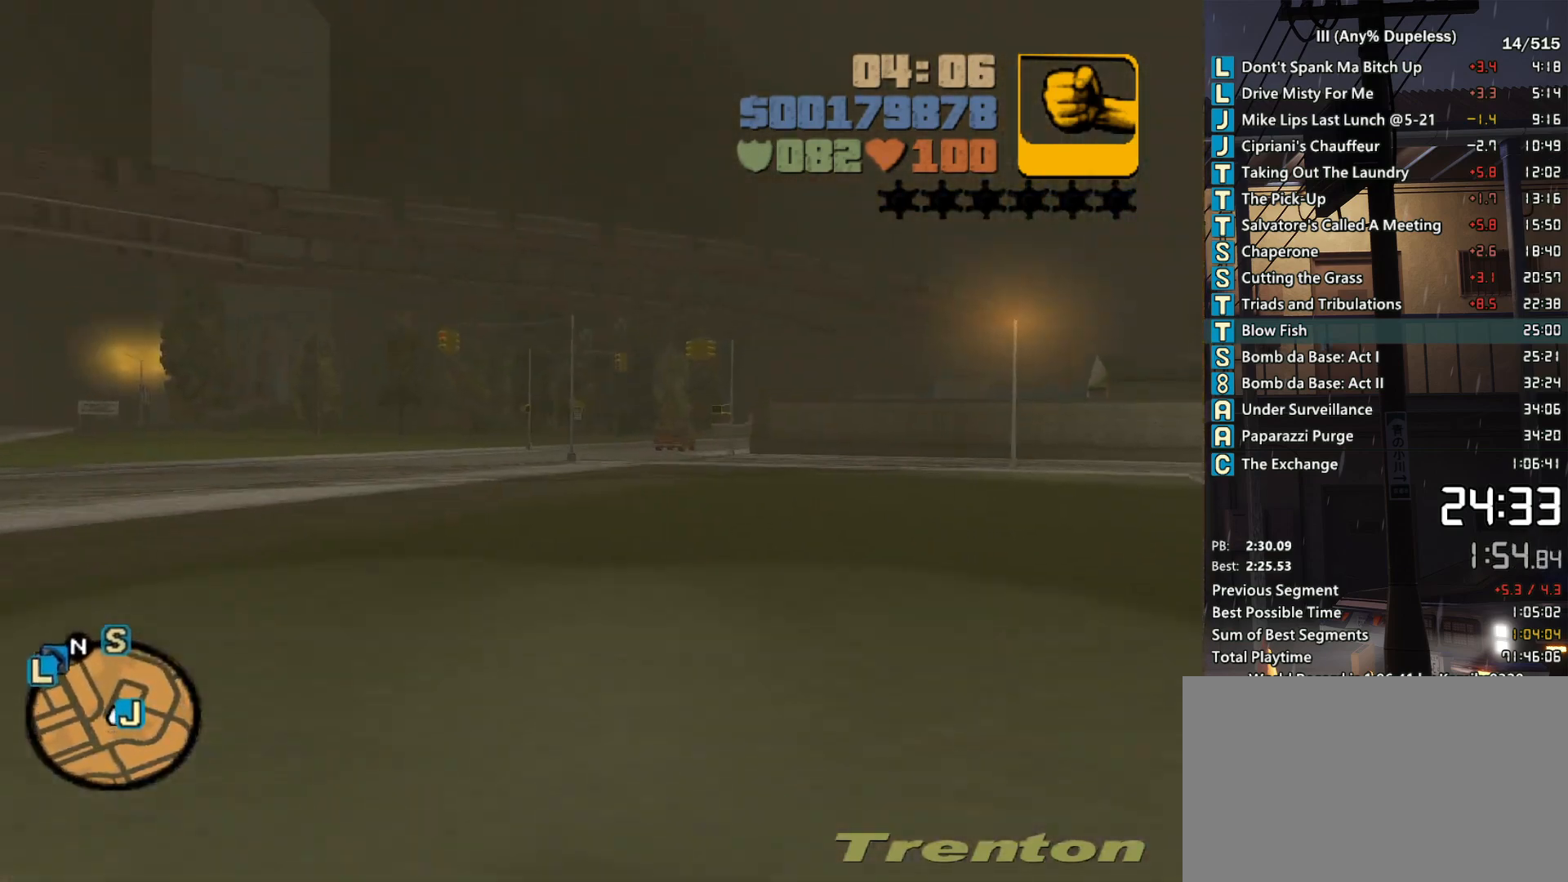
{"keys": ["w"], "mouse": [], "events": [[17, "tab", "down"], [100, "tab", "up"], [200, "tab", "down"], [283, "tab", "up"], [333, "d", "down"], [383, "d", "up"], [383, "tab", "down"], [483, "tab", "up"]]}
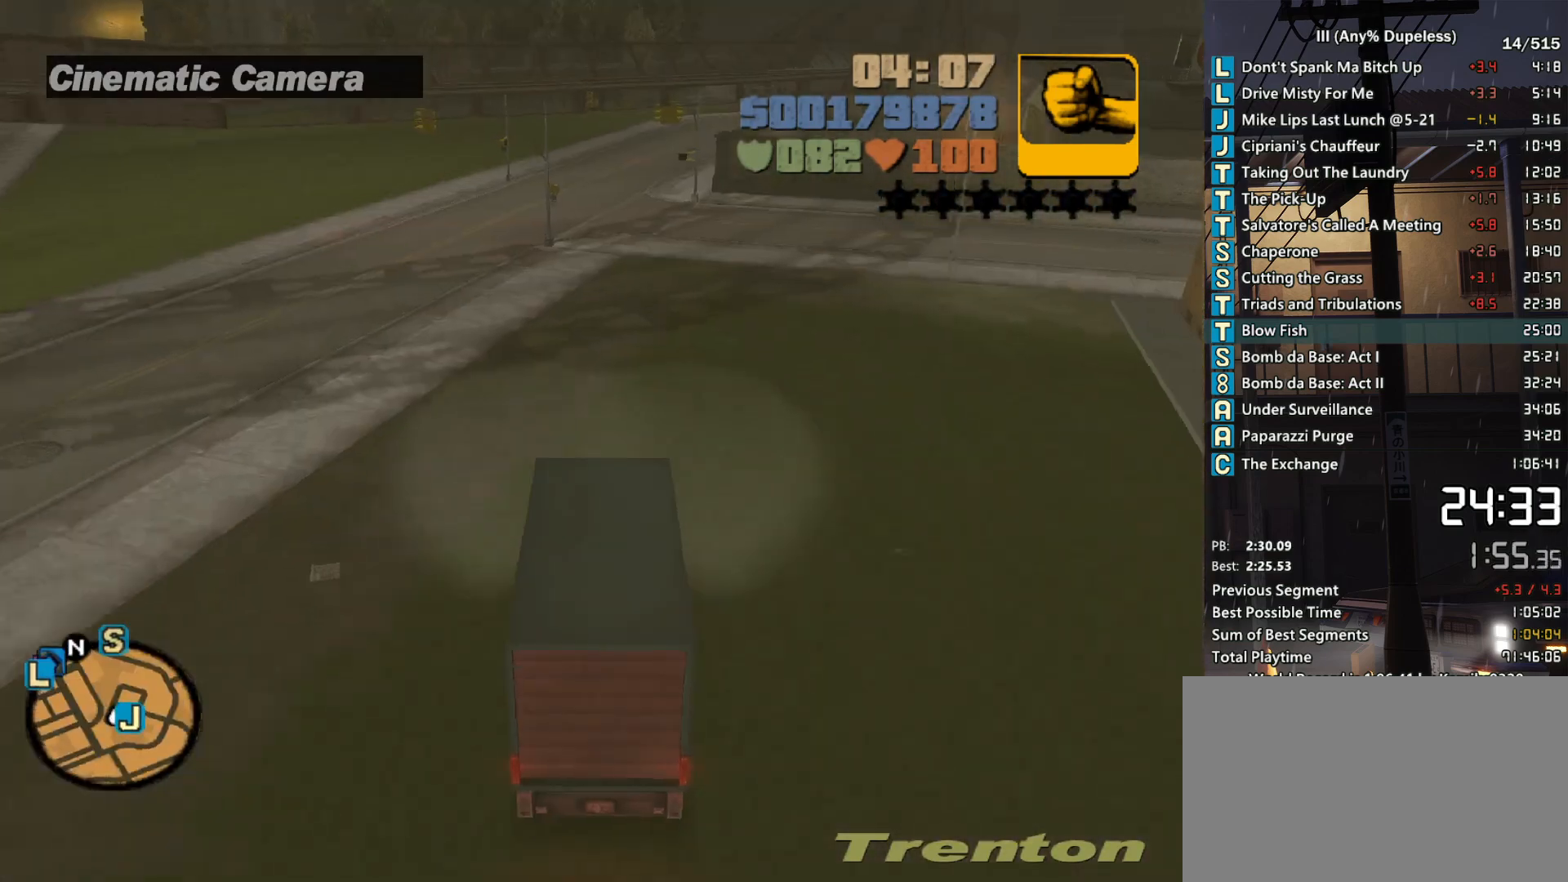
{"keys": ["w"], "mouse": [], "events": [[33, "tab", "down"], [117, "tab", "up"]]}
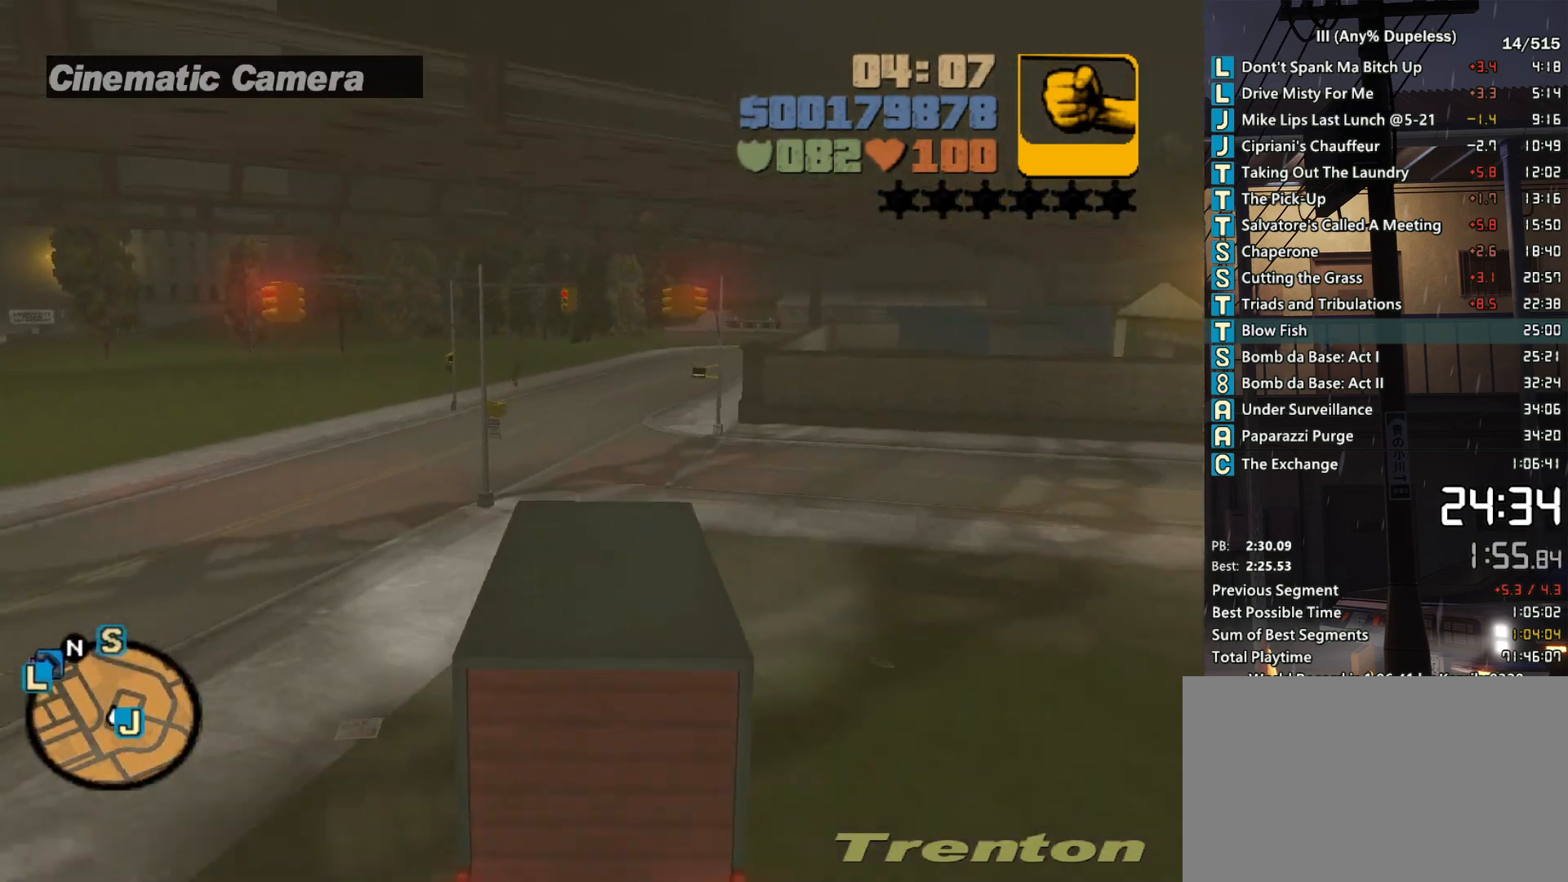
{"keys": ["d", "w"], "mouse": [], "events": [[83, "a", "down"], [183, "a", "up"], [417, "d", "down"]]}
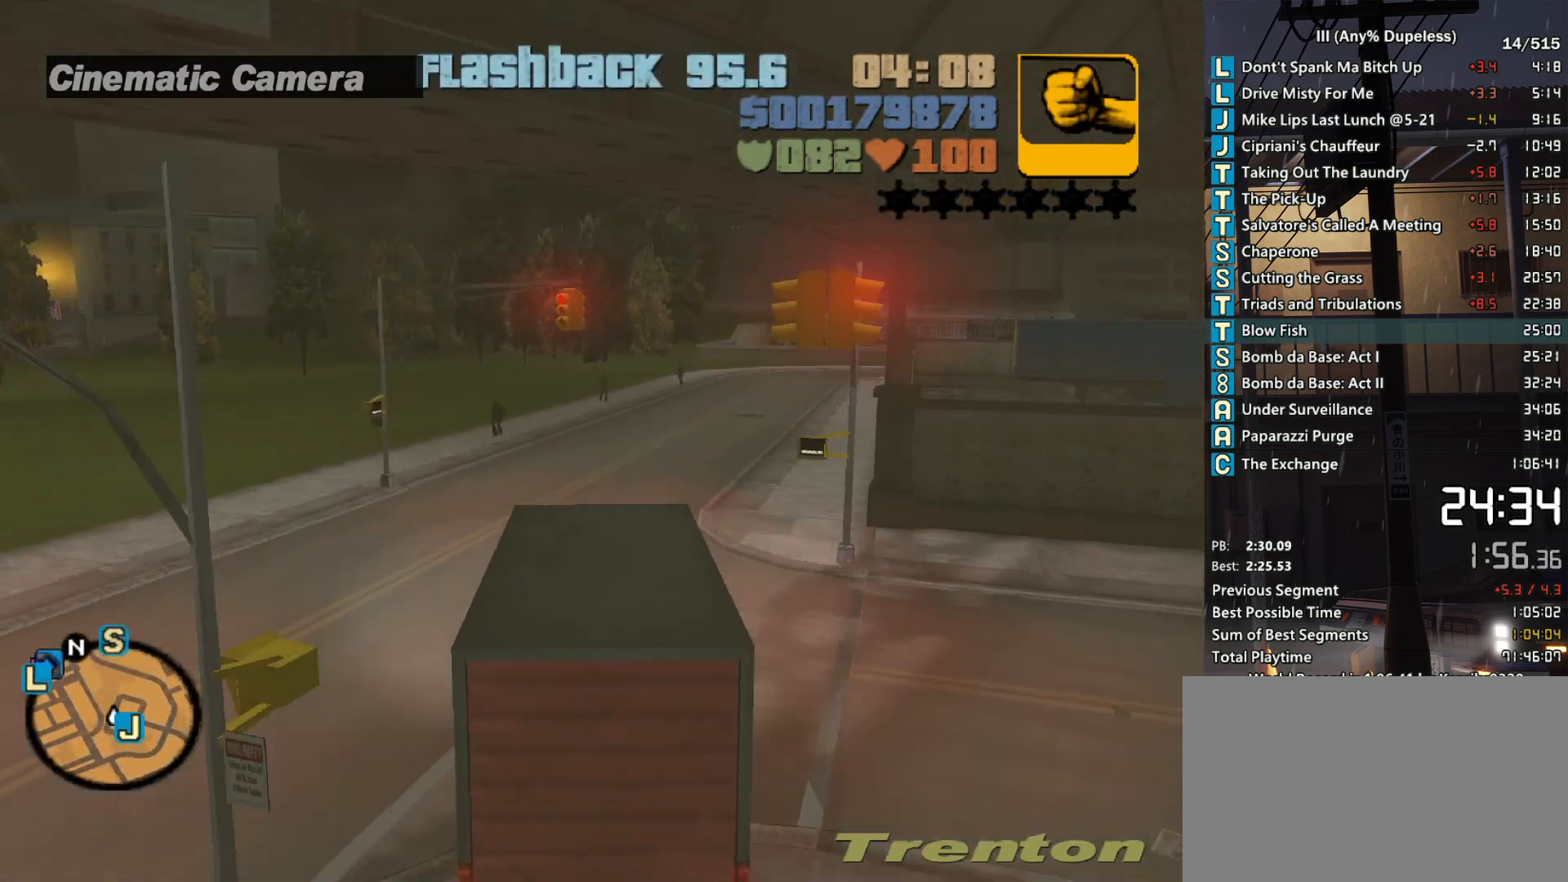
{"keys": ["w"], "mouse": ["right"], "events": [[17, "d", "up"], [200, "a", "down"], [283, "a", "up"], [333, "mouse_right", "down"]]}
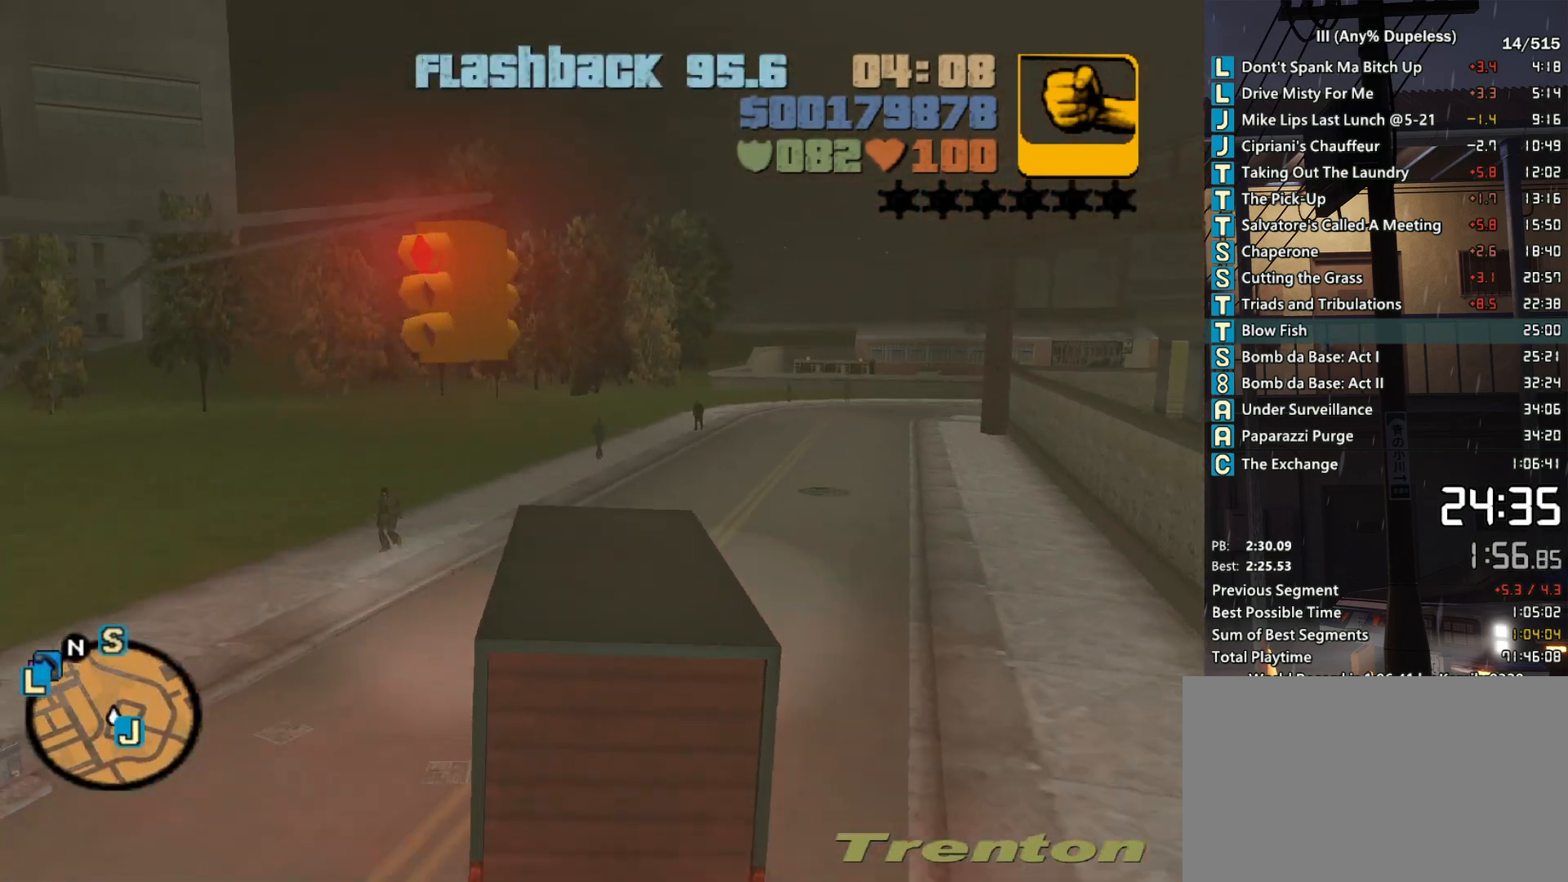
{"keys": ["w"], "mouse": ["right"], "events": []}
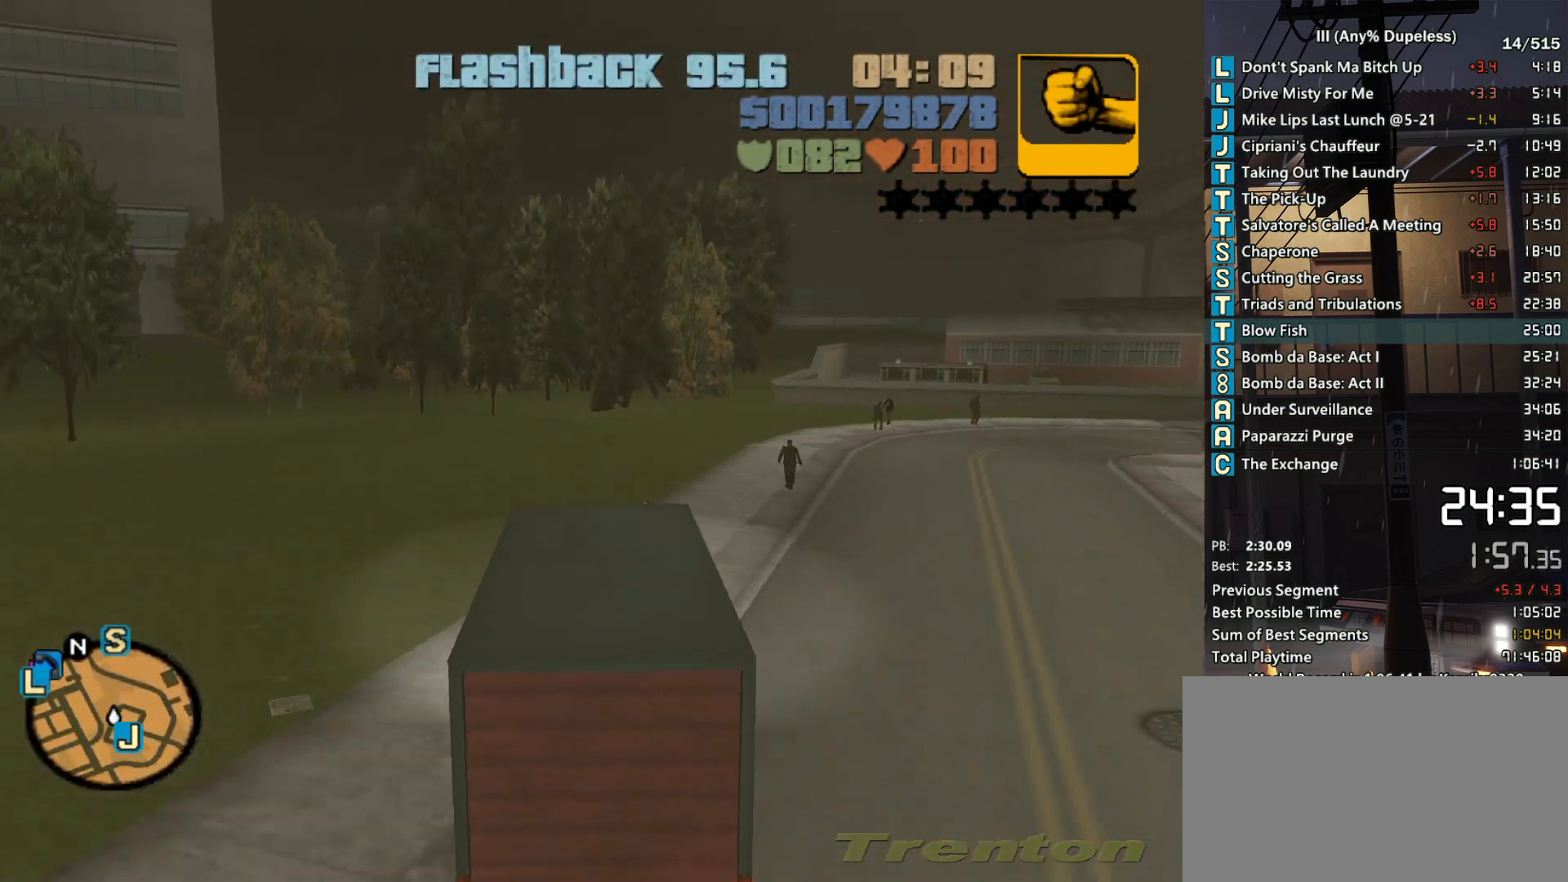
{"keys": ["w"], "mouse": [], "events": [[133, "mouse_right", "up"], [183, "d", "down"], [267, "d", "up"]]}
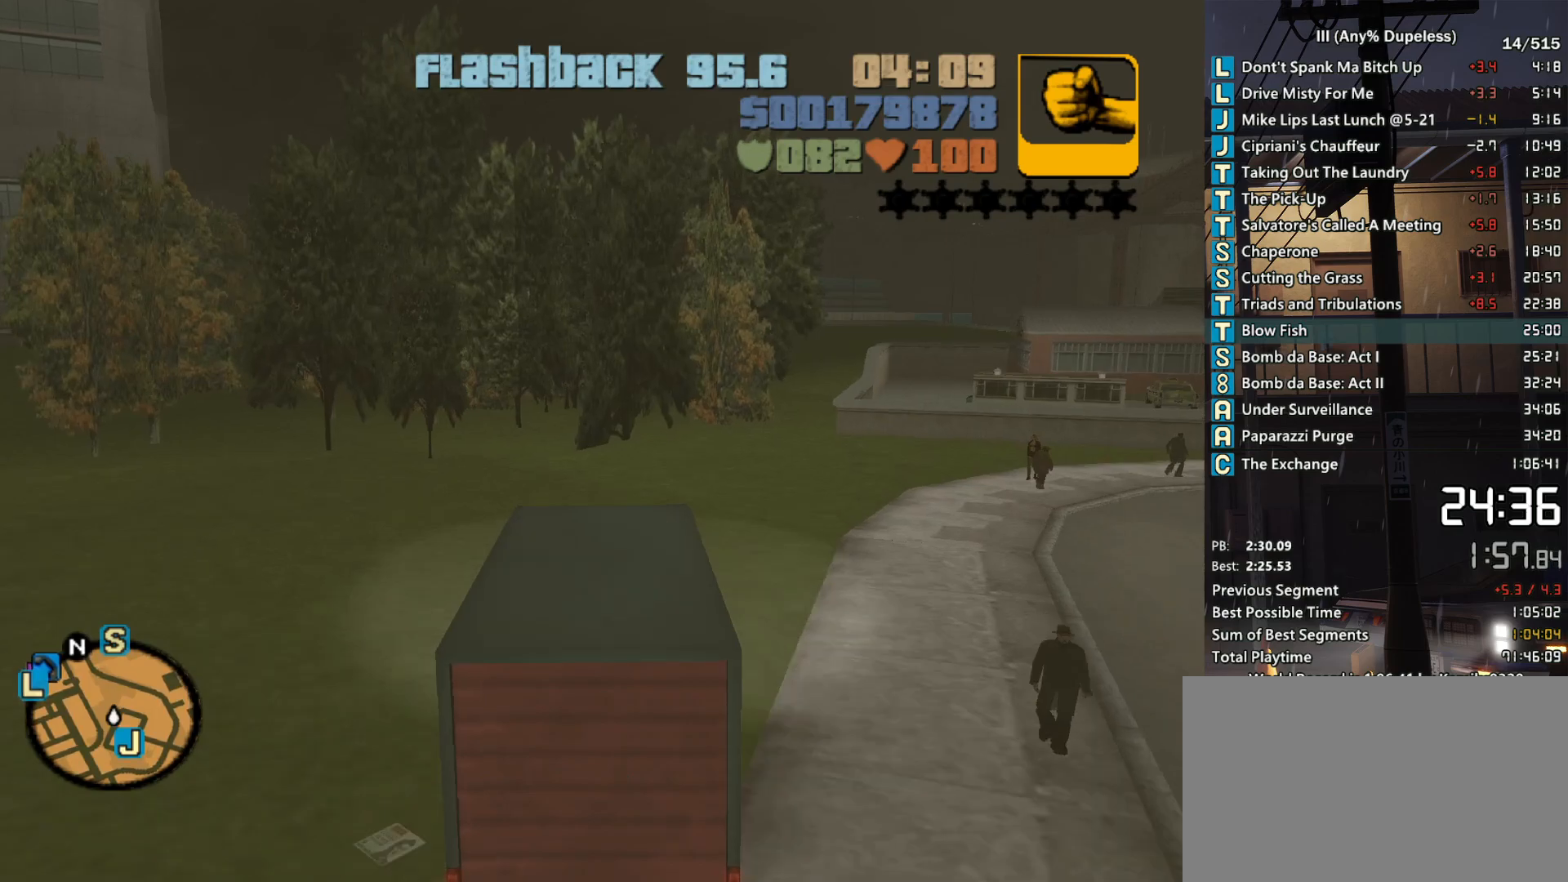
{"keys": ["tab", "w"], "mouse": [], "events": [[200, "tab", "down"], [283, "tab", "up"], [333, "d", "down"], [433, "d", "up"], [433, "tab", "down"]]}
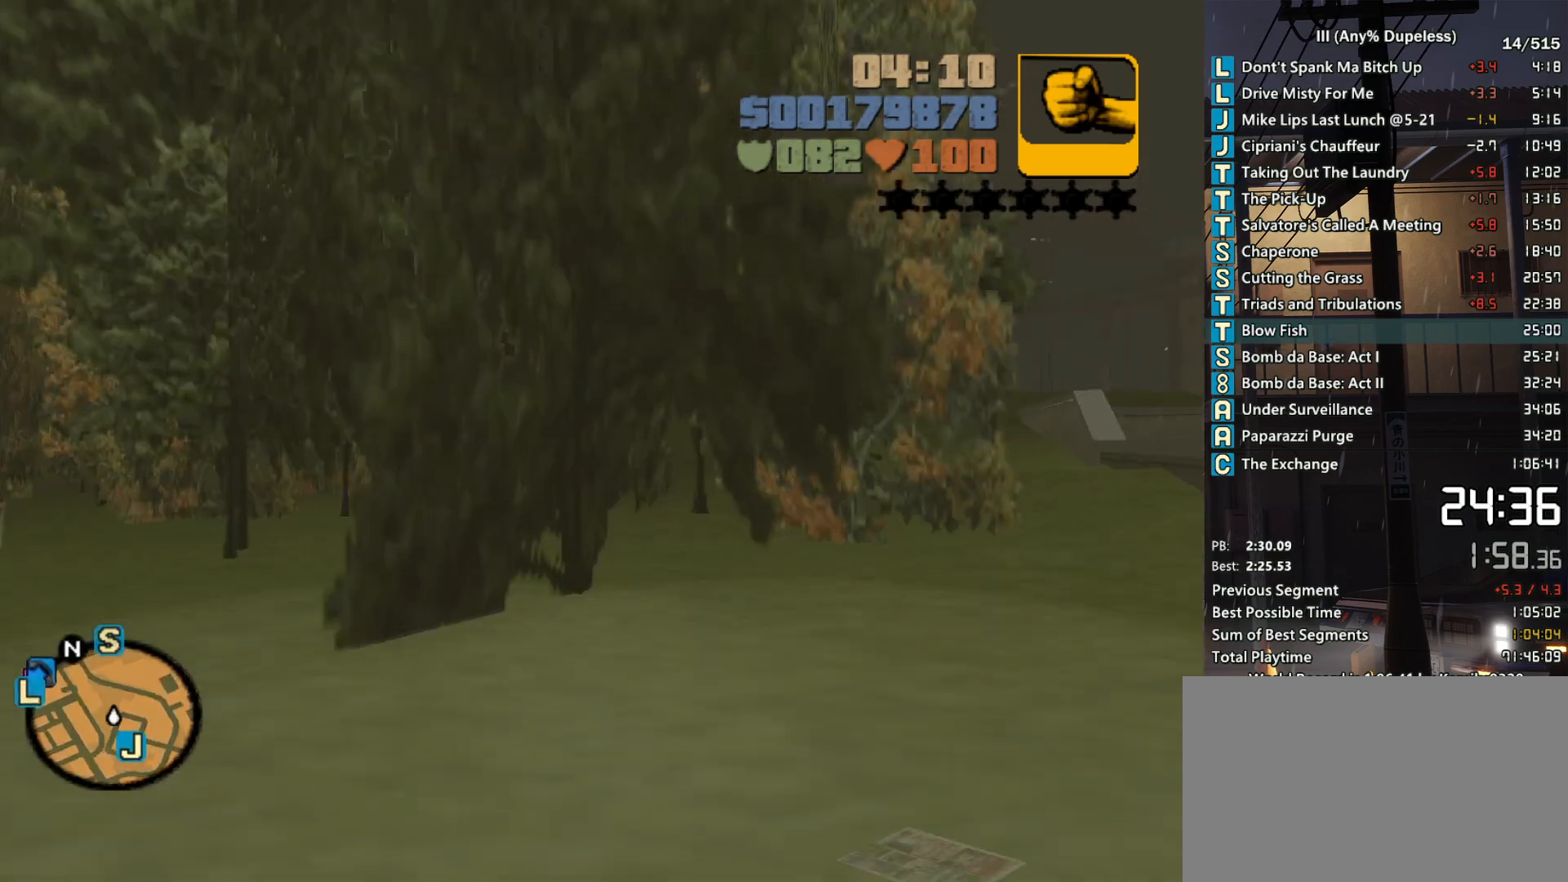
{"keys": ["w"], "mouse": [], "events": [[33, "tab", "up"], [117, "tab", "down"], [217, "d", "down"], [217, "tab", "up"], [300, "d", "up"], [300, "tab", "down"], [350, "tab", "up"], [450, "tab", "down"], [500, "tab", "up"]]}